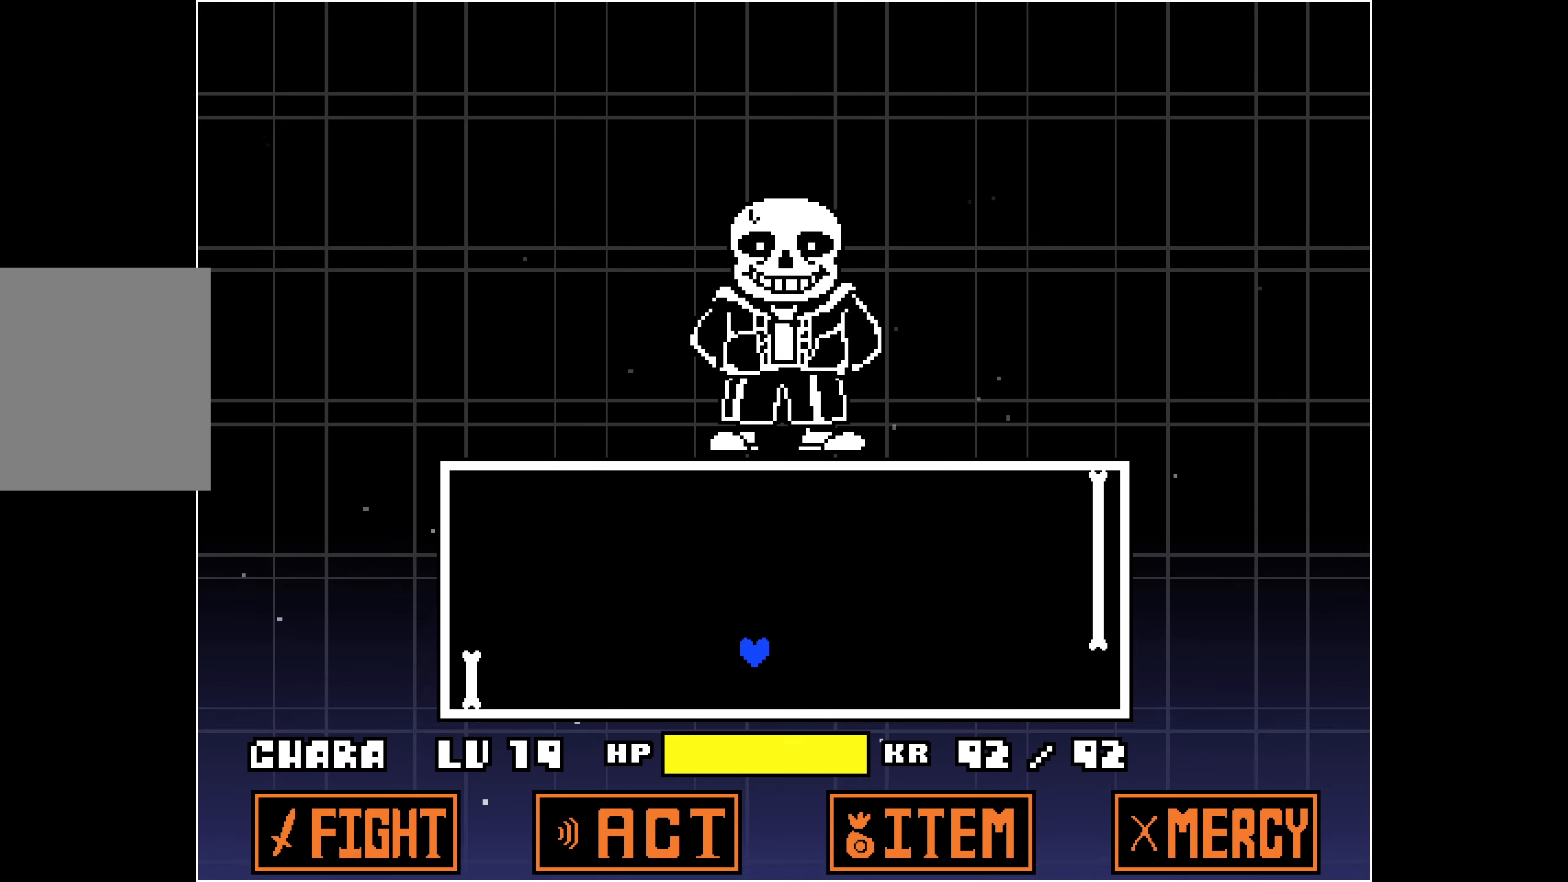
Gameplay with keyboard; each line is a JSON object with the keys held at the frame after it. "events" lists presses ("down") and releases ("up") of "down", "left", "right", "up", "x" and "z" between this image and that frame as [ms after this image, input, new state], when the widget could be followed in between. No other keys are recorded. Mouse input is not recorded.
{"keys": ["right"], "events": [[150, "up", "up"], [434, "right", "down"], [484, "left", "up"]]}
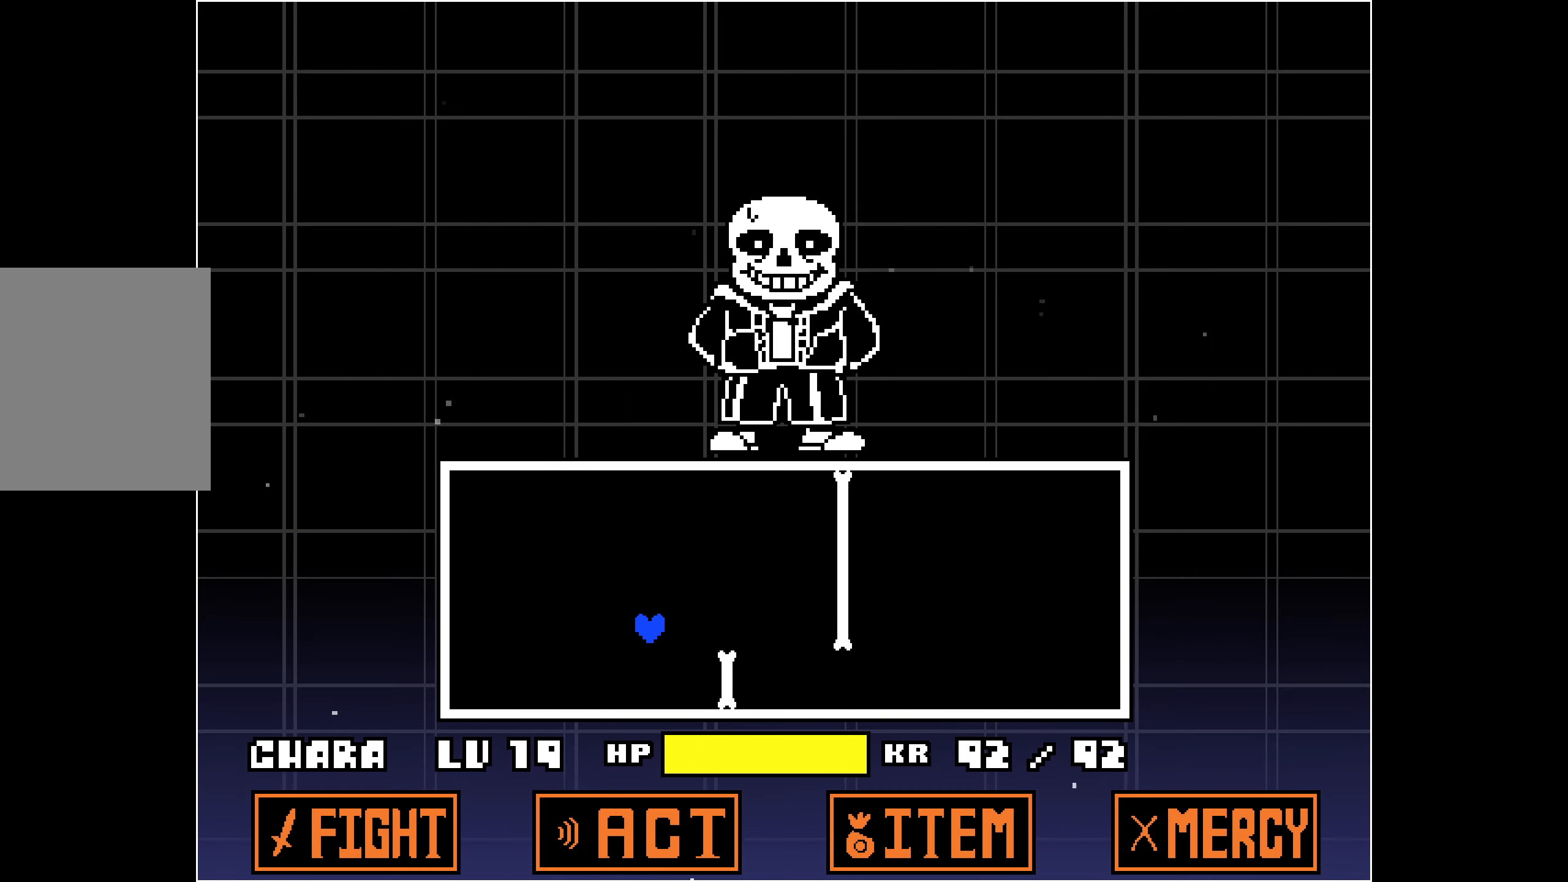
{"keys": ["left"], "events": [[267, "up", "down"], [400, "left", "down"], [400, "right", "up"], [400, "up", "up"]]}
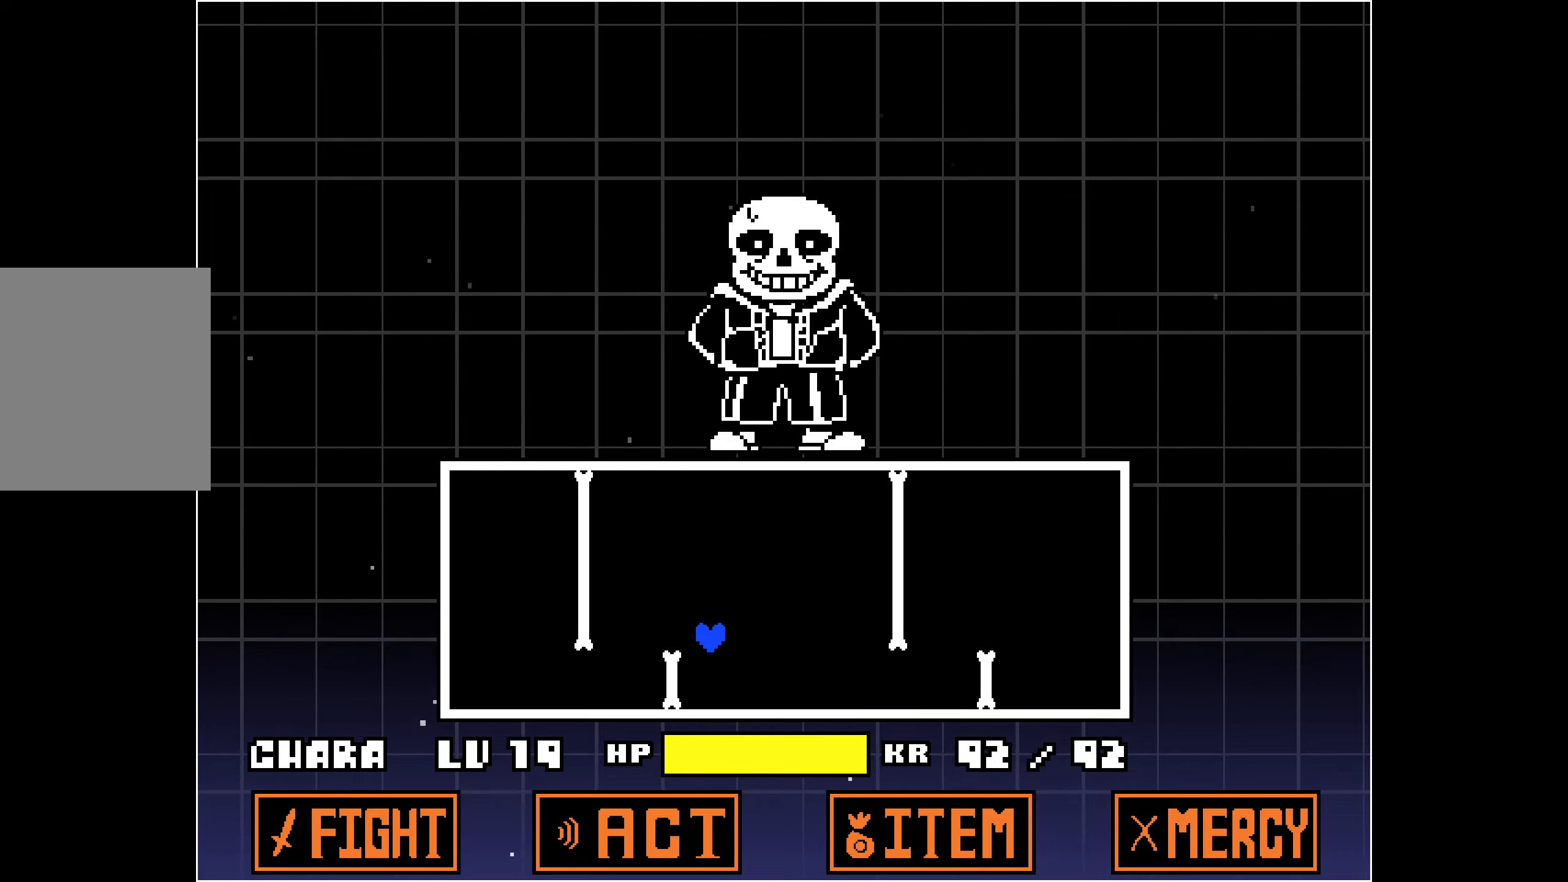
{"keys": ["right", "up"], "events": [[183, "right", "down"], [216, "left", "up"], [500, "up", "down"]]}
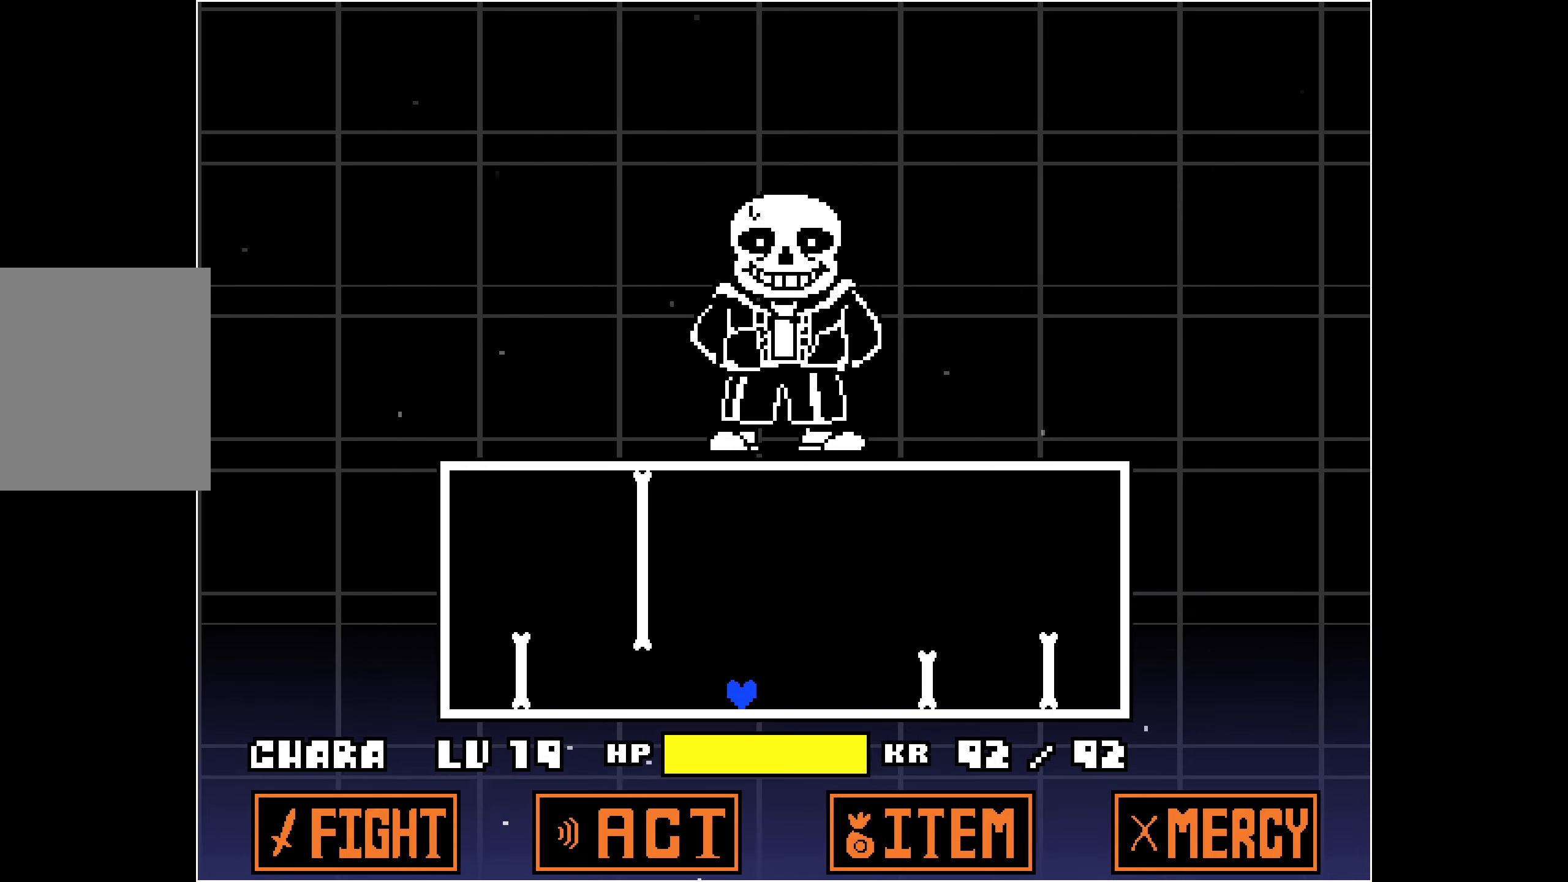
{"keys": [], "events": [[150, "right", "up"], [333, "up", "up"]]}
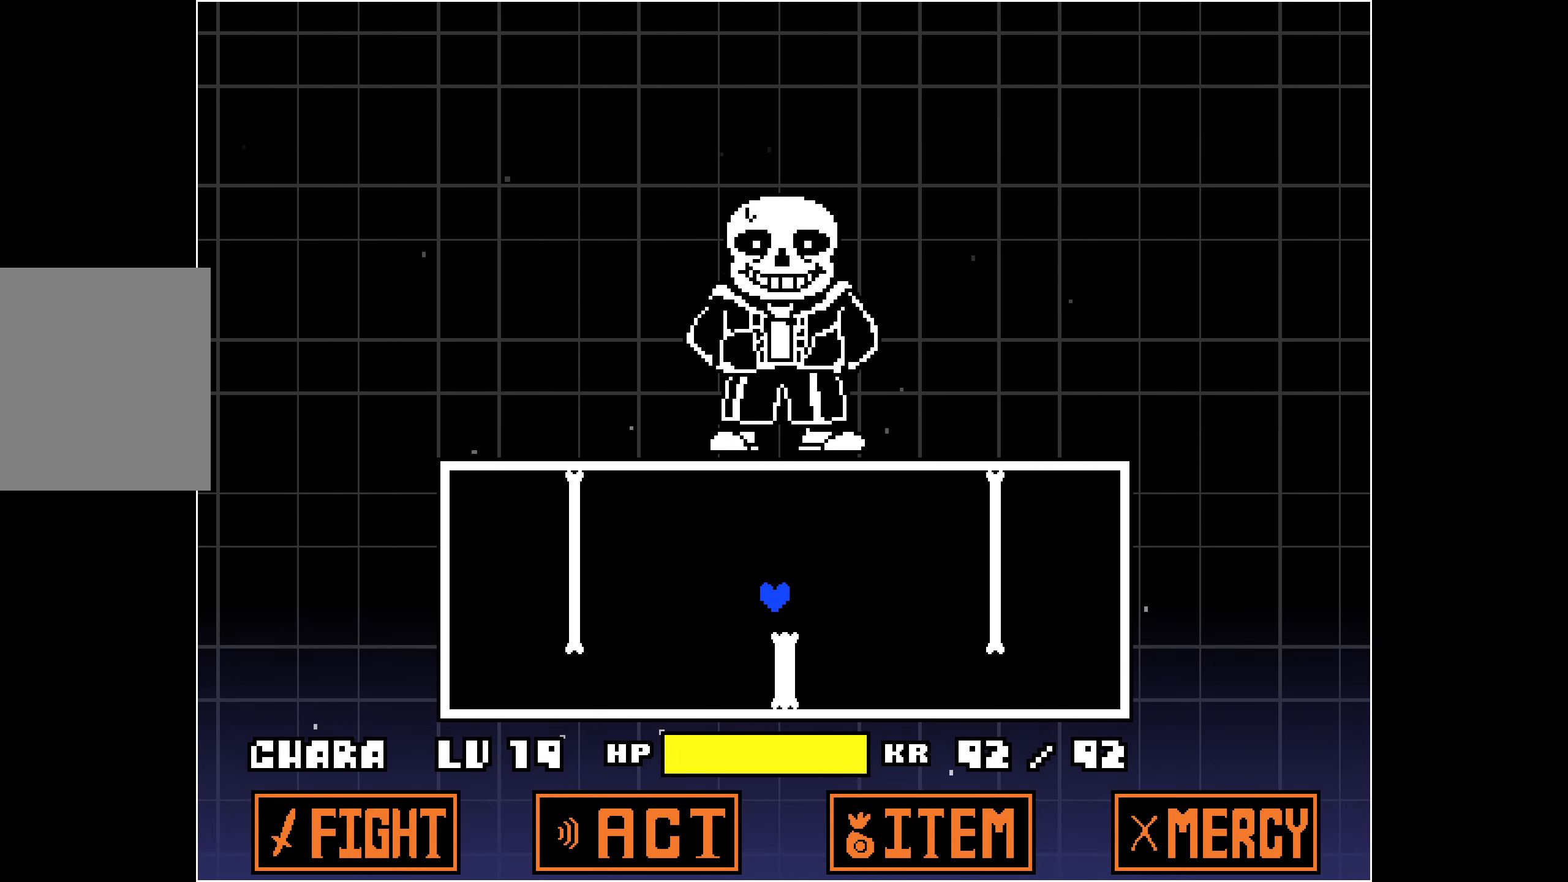
{"keys": [], "events": [[383, "right", "down"], [433, "right", "up"]]}
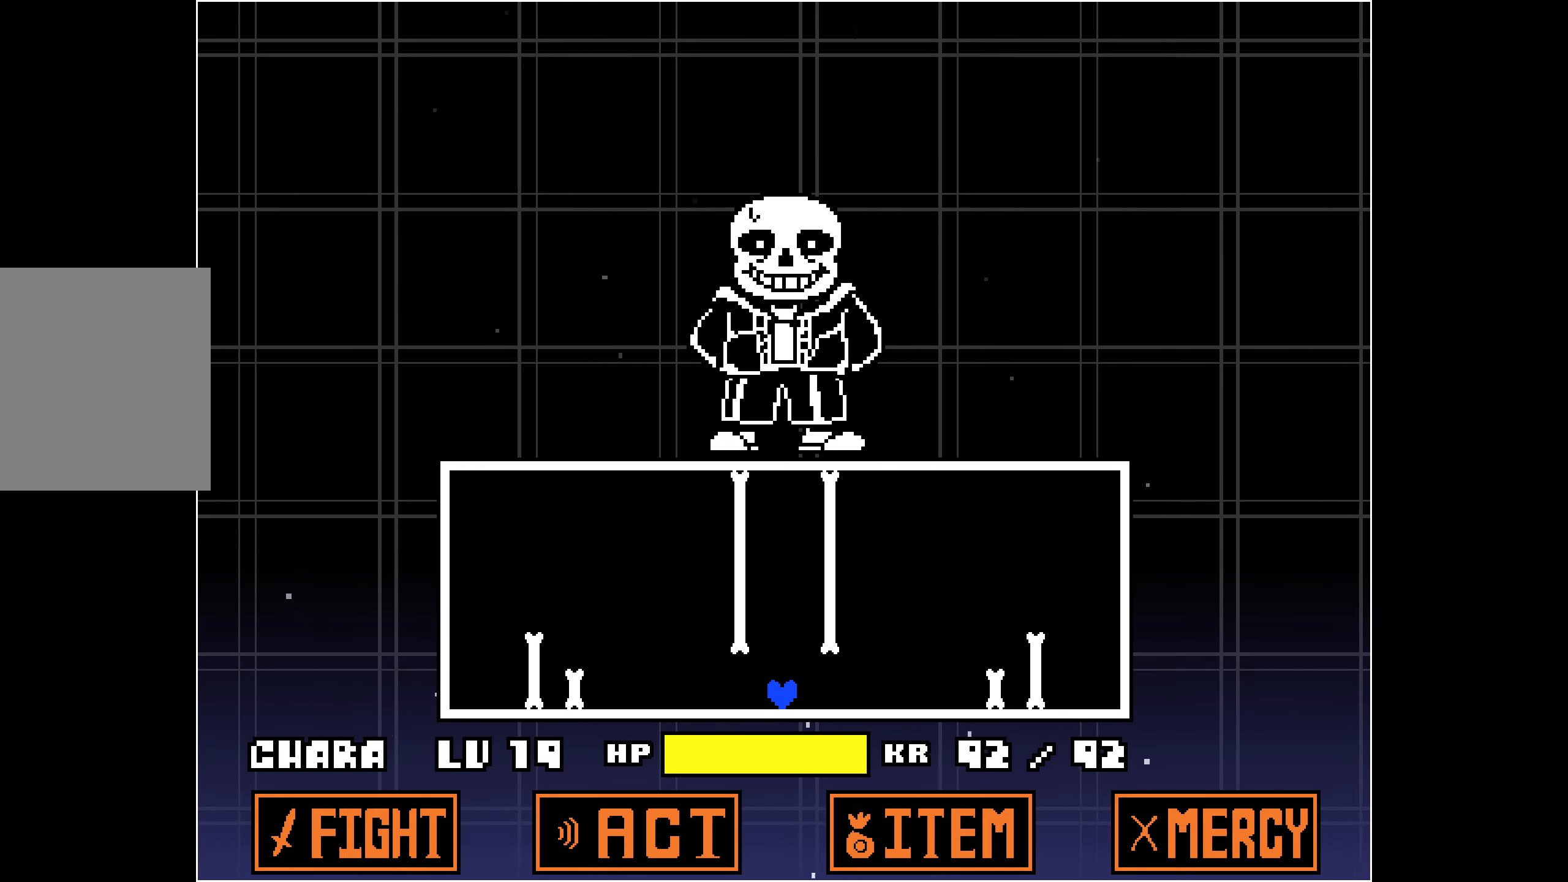
{"keys": [], "events": [[66, "up", "down"], [250, "up", "up"]]}
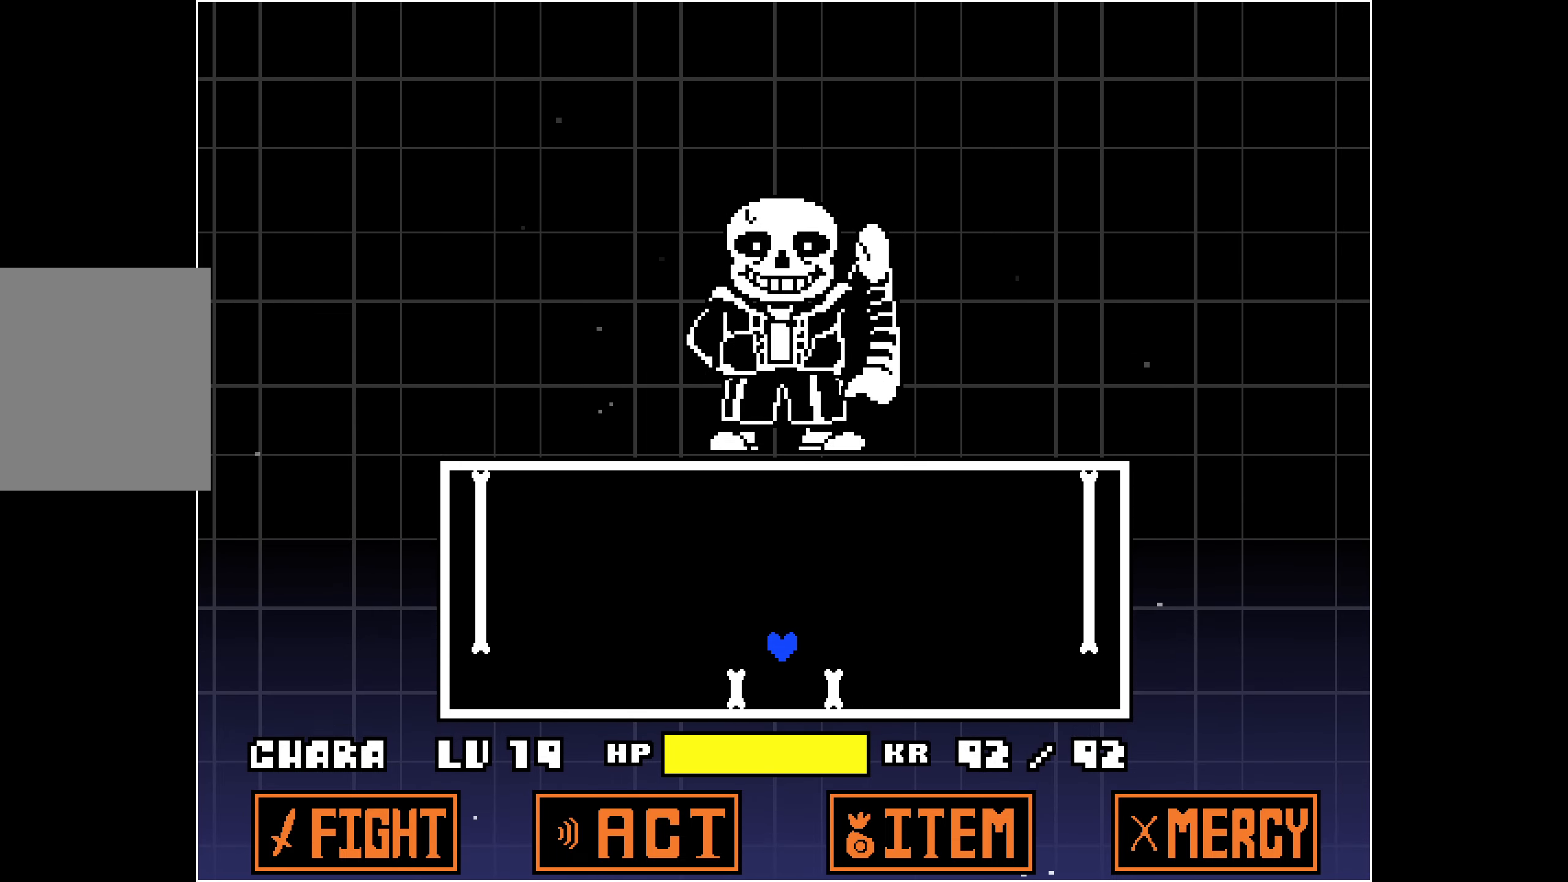
{"keys": ["down"], "events": [[416, "down", "down"]]}
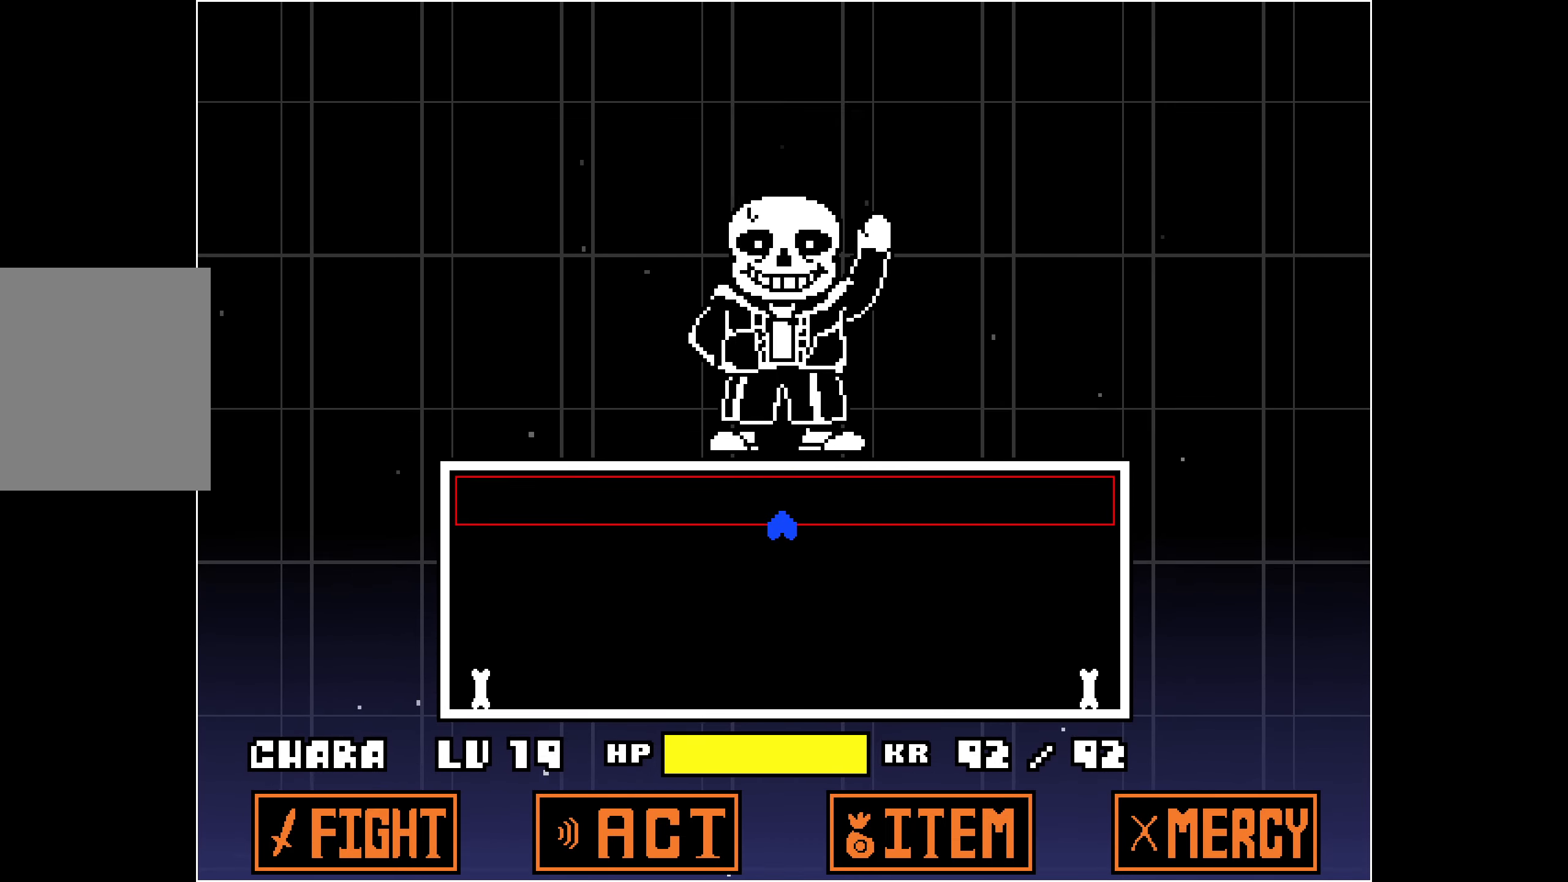
{"keys": ["down"], "events": []}
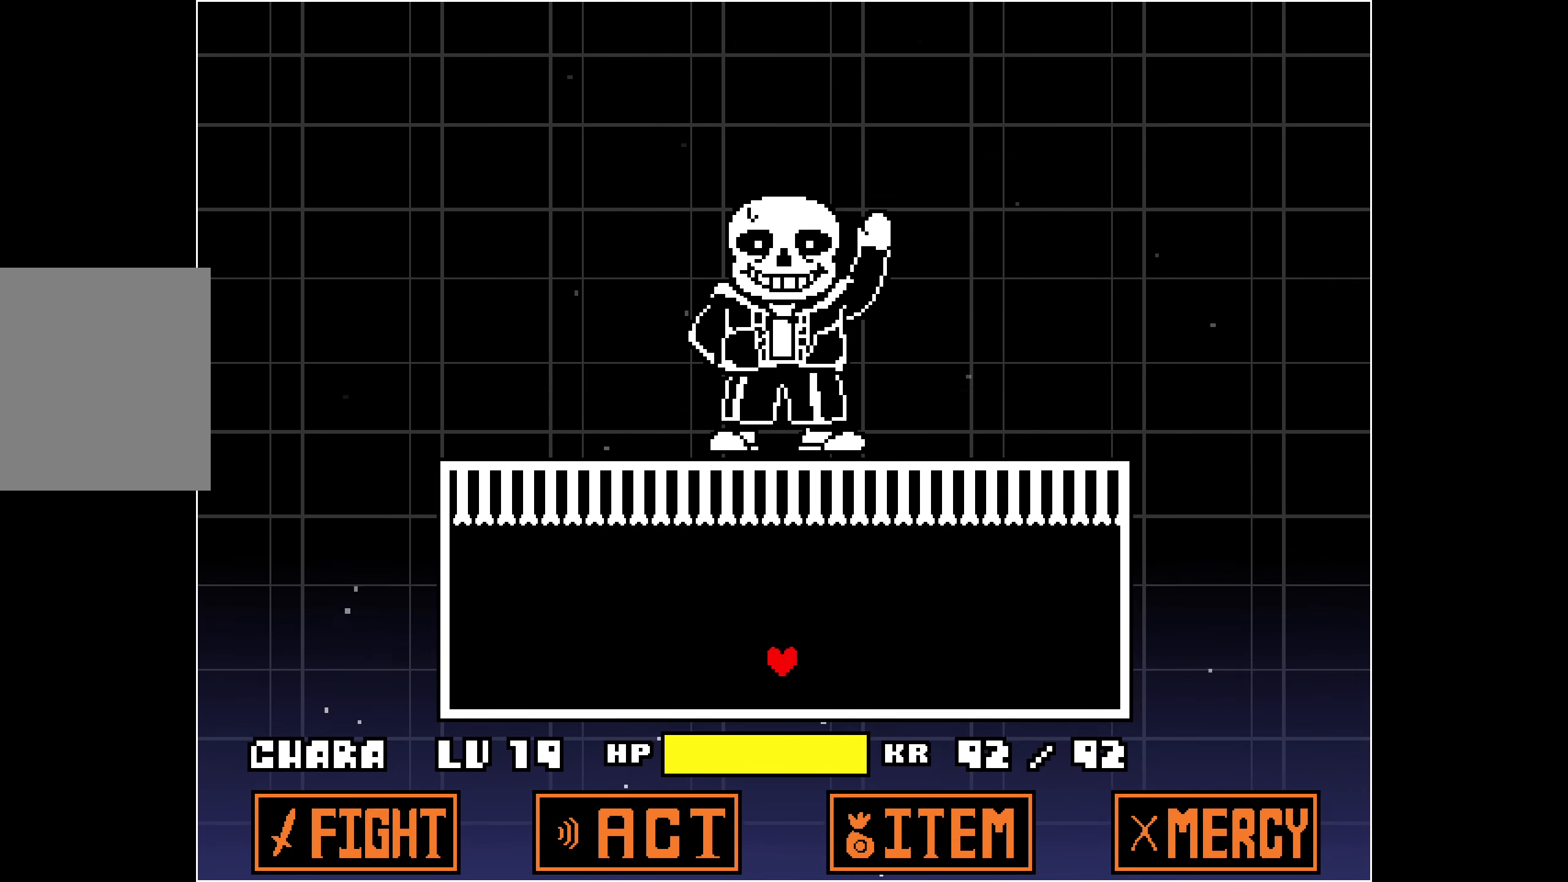
{"keys": ["up"], "events": [[16, "down", "up"], [333, "up", "down"]]}
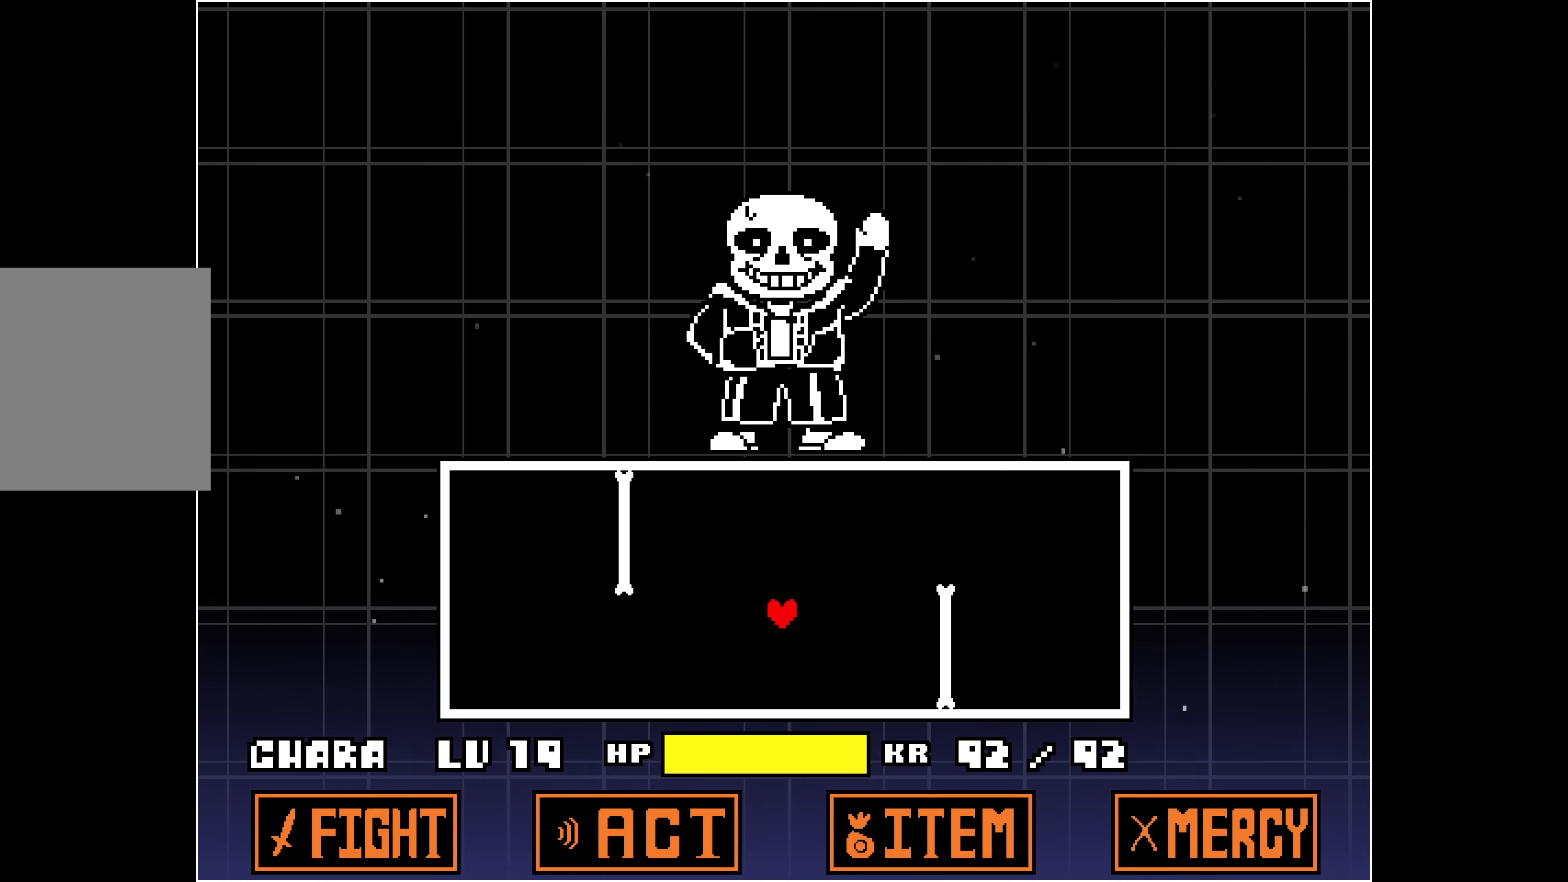
{"keys": ["left"], "events": [[66, "right", "down"], [200, "up", "up"], [300, "down", "down"], [400, "left", "down"], [400, "right", "up"], [433, "down", "up"]]}
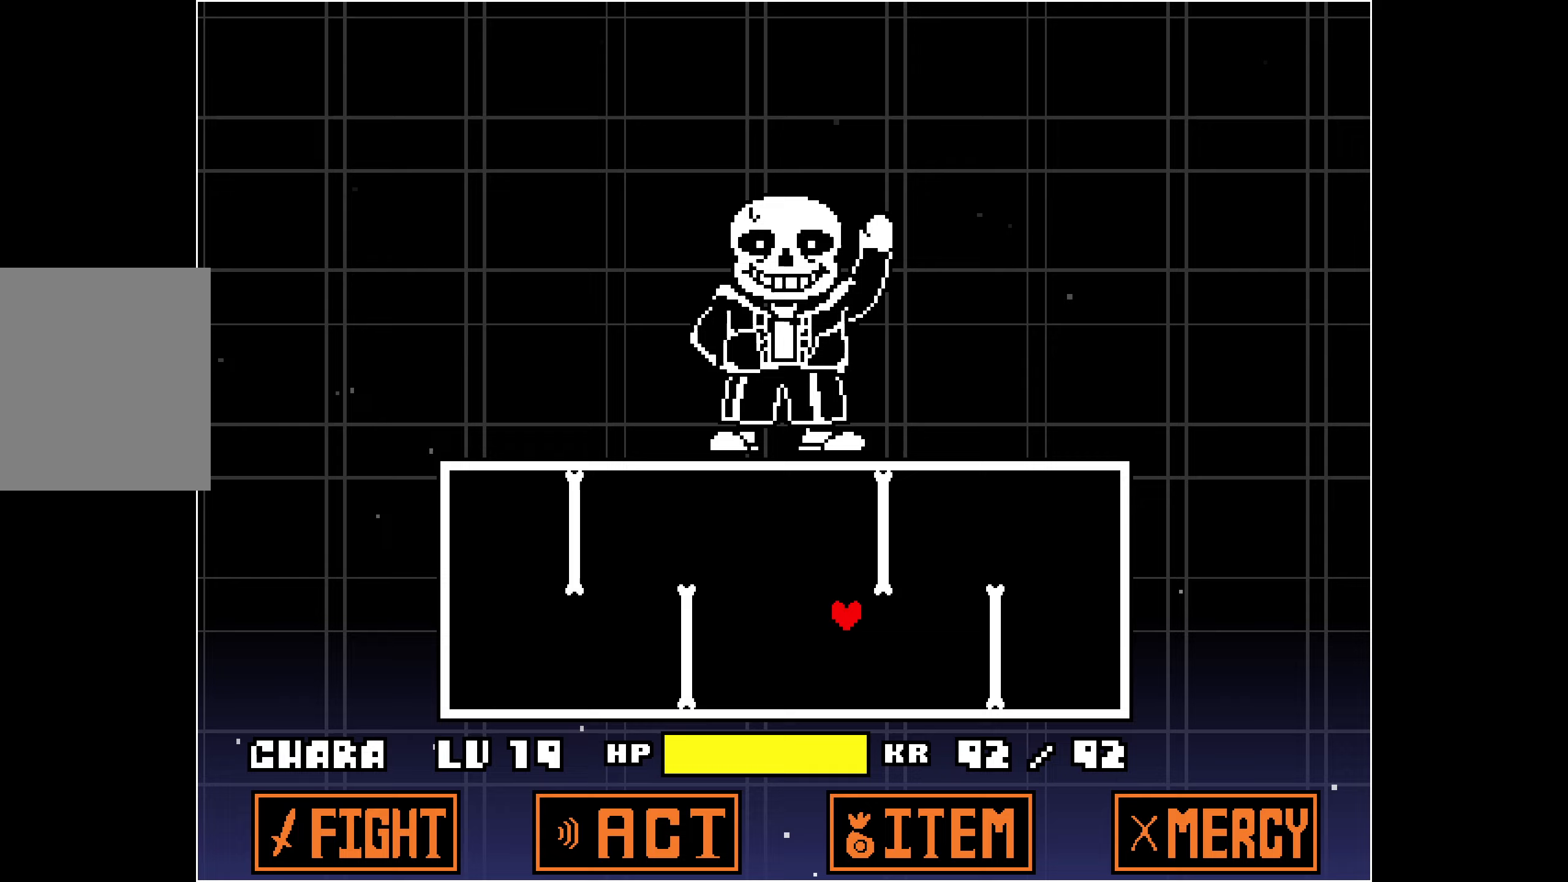
{"keys": ["down", "left"], "events": [[33, "up", "down"], [133, "right", "down"], [167, "left", "up"], [217, "up", "up"], [317, "down", "down"], [450, "left", "down"], [450, "right", "up"]]}
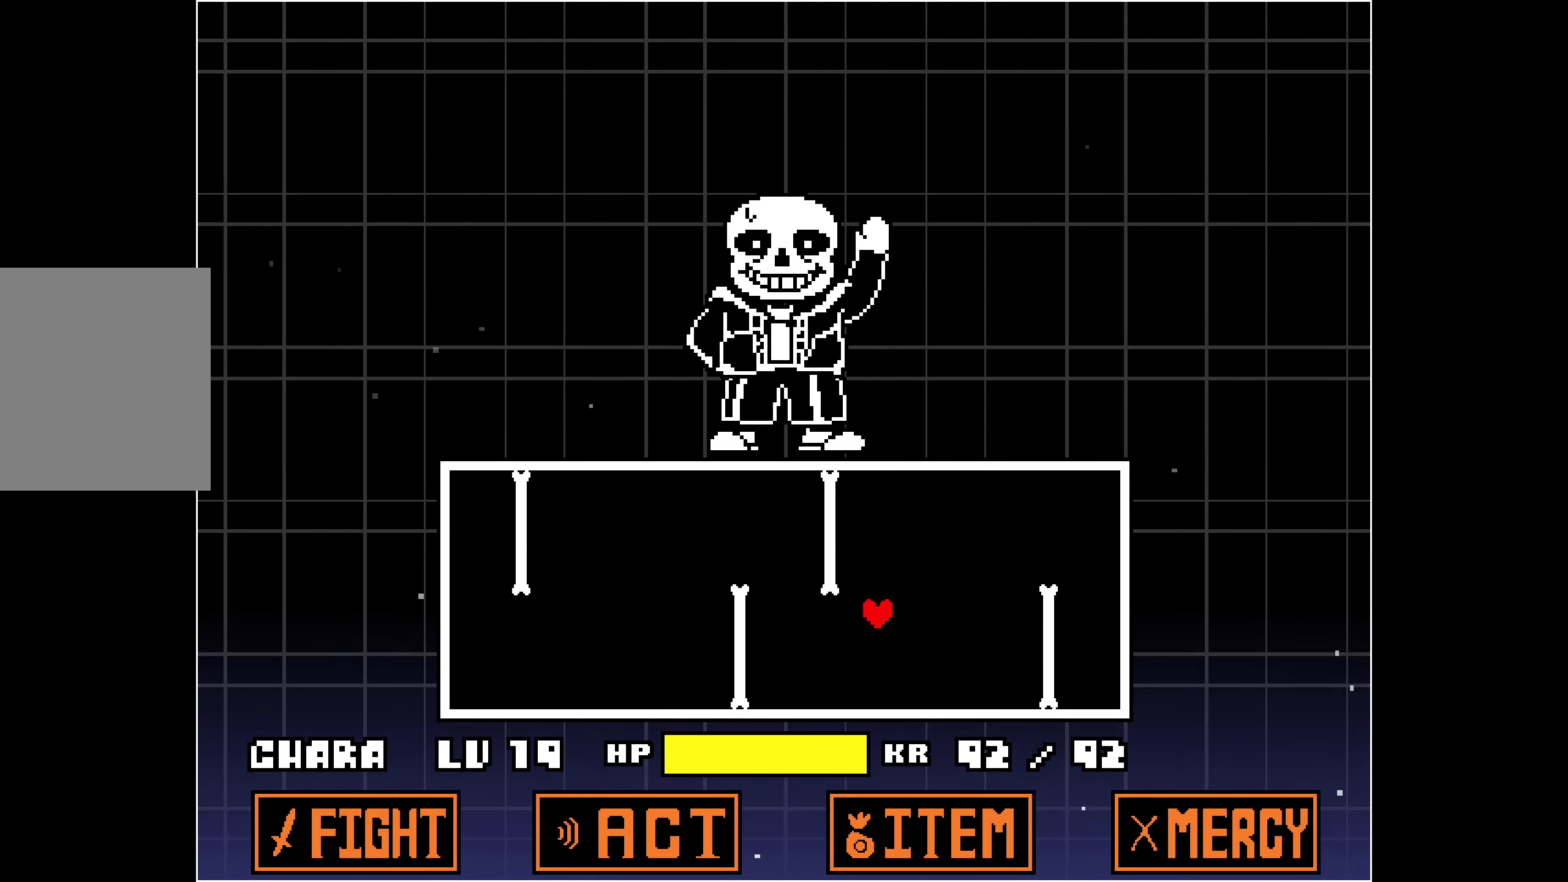
{"keys": ["down", "right"], "events": [[50, "down", "up"], [83, "up", "down"], [183, "right", "down"], [233, "left", "up"], [317, "up", "up"], [417, "down", "down"]]}
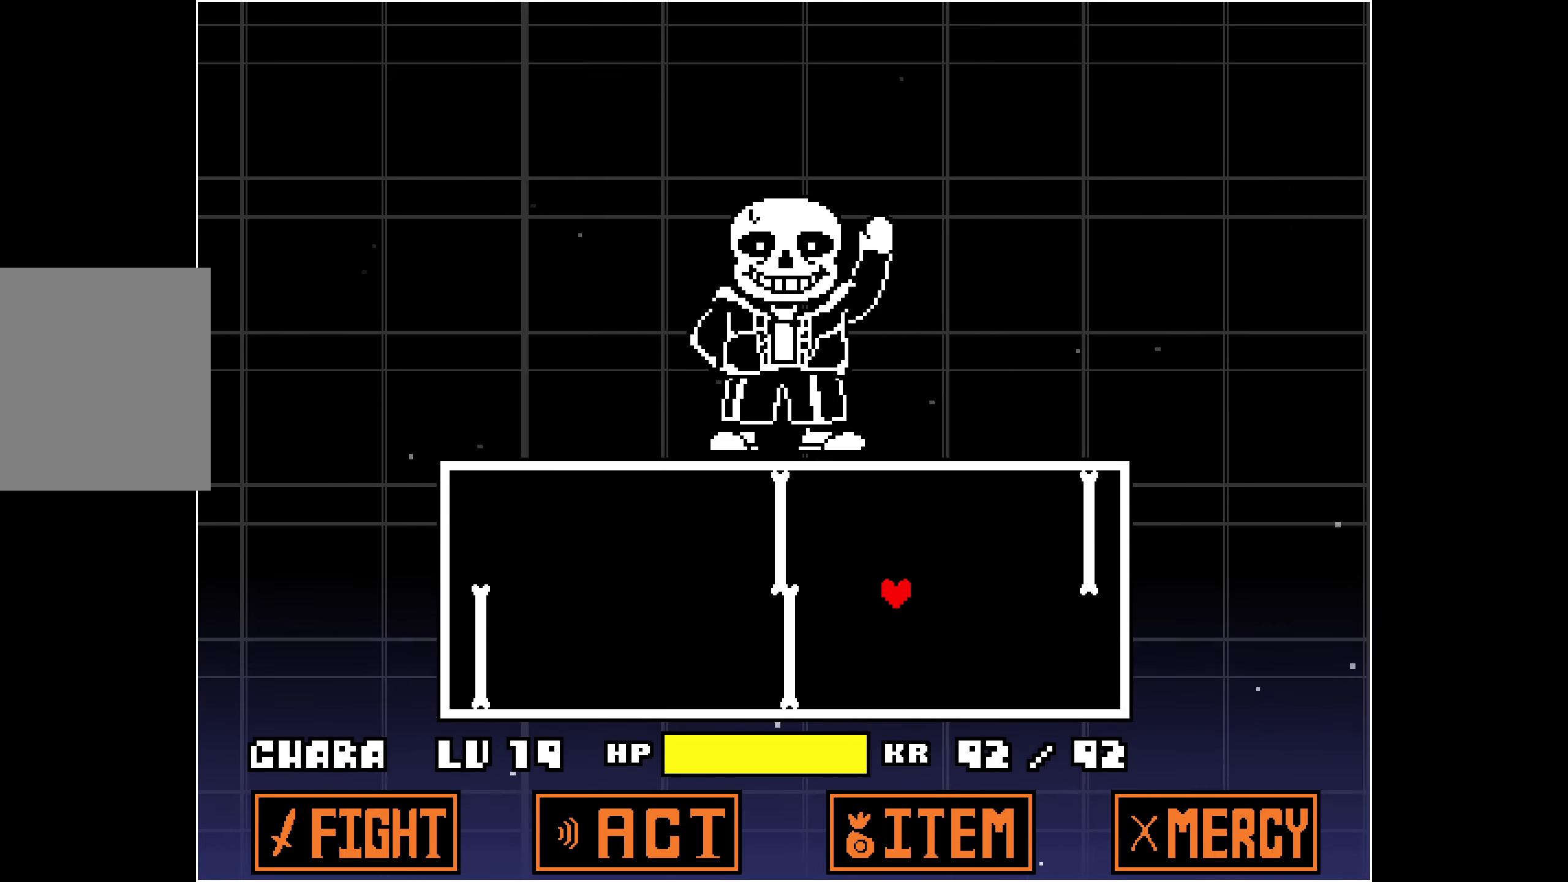
{"keys": [], "events": [[17, "right", "up"], [50, "left", "down"], [333, "down", "up"], [433, "left", "up"]]}
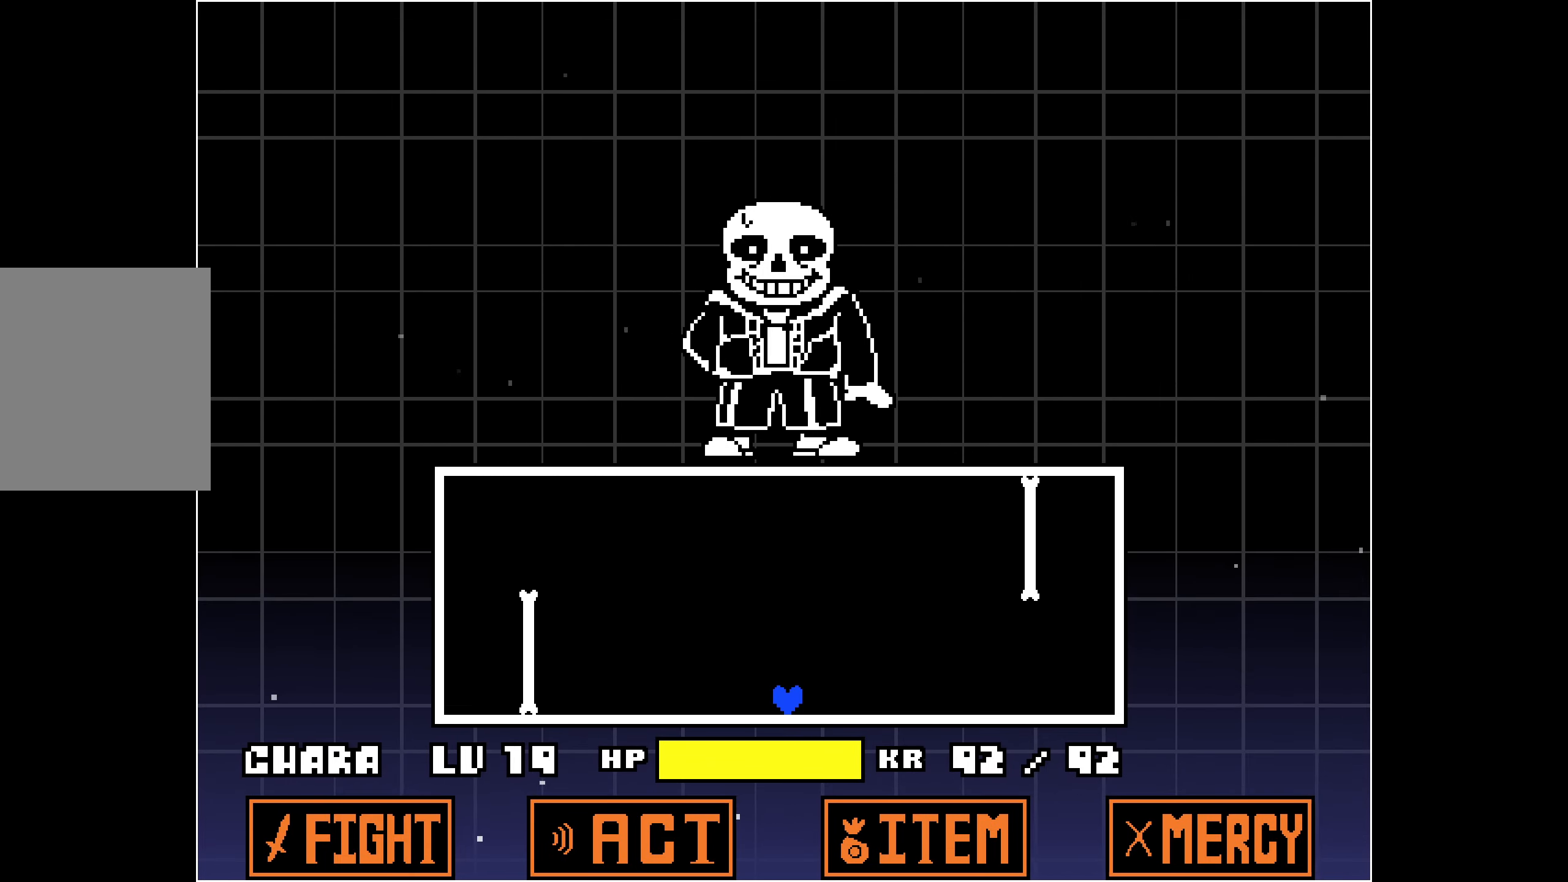
{"keys": ["up"], "events": [[300, "up", "down"]]}
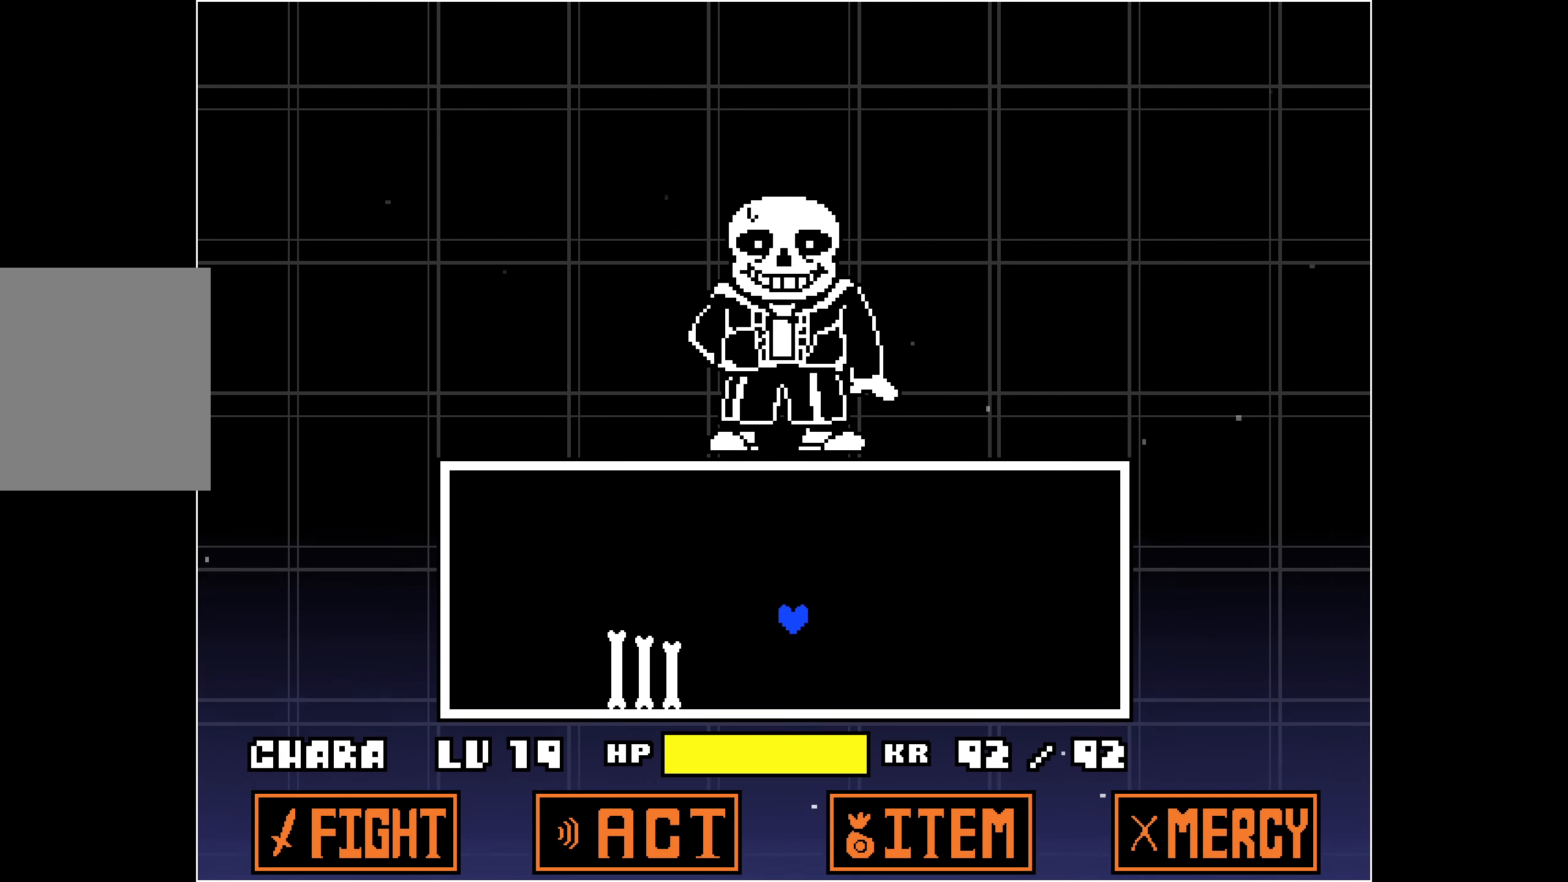
{"keys": [], "events": [[117, "left", "down"], [217, "left", "up"], [500, "up", "up"]]}
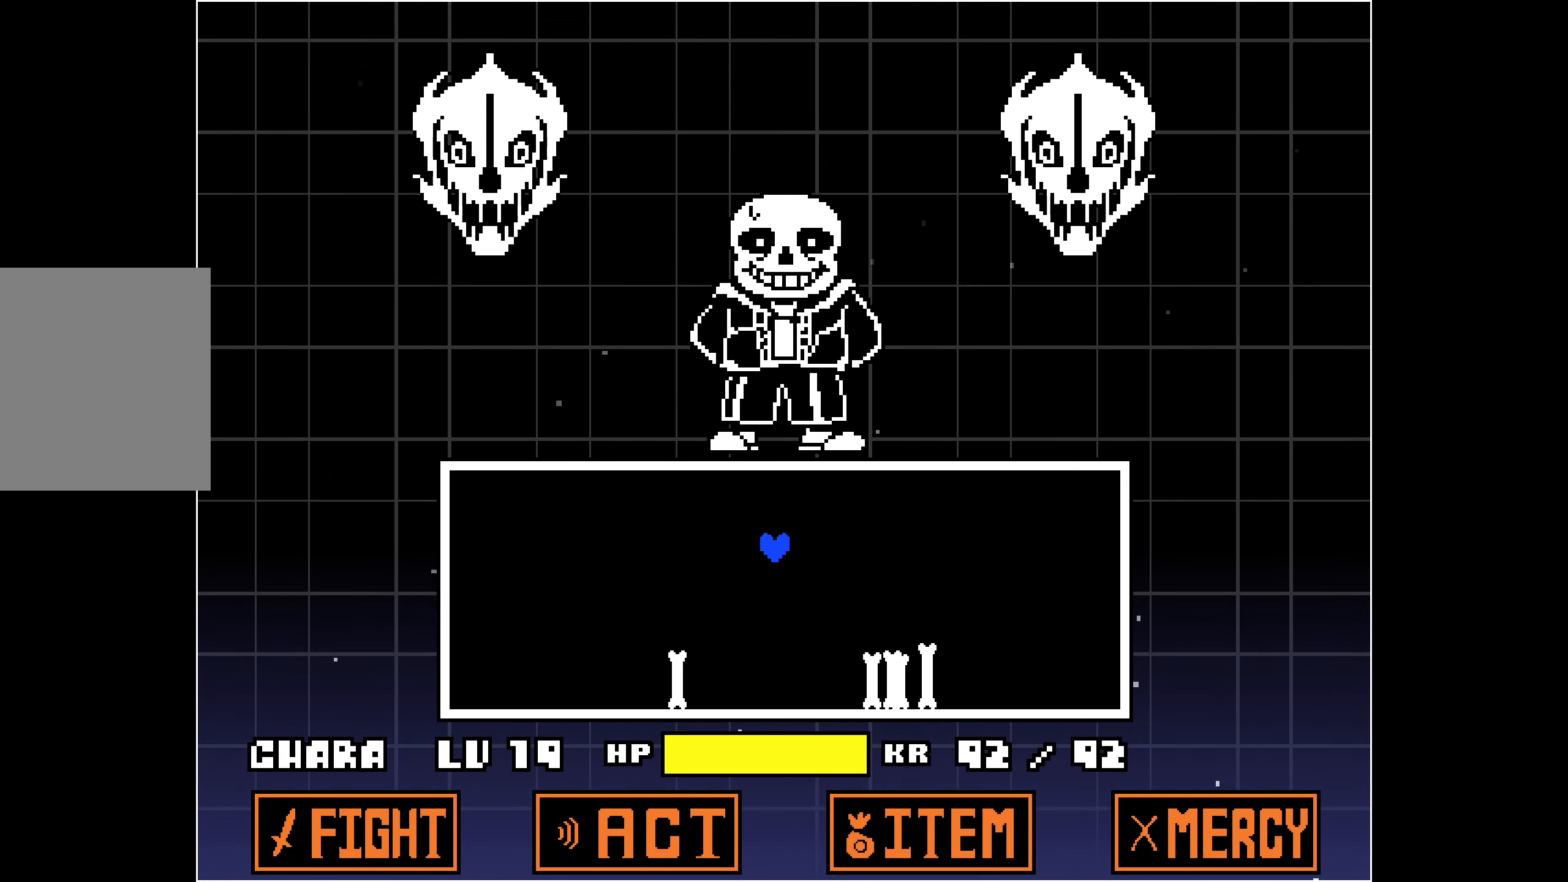
{"keys": ["left"], "events": [[367, "left", "down"]]}
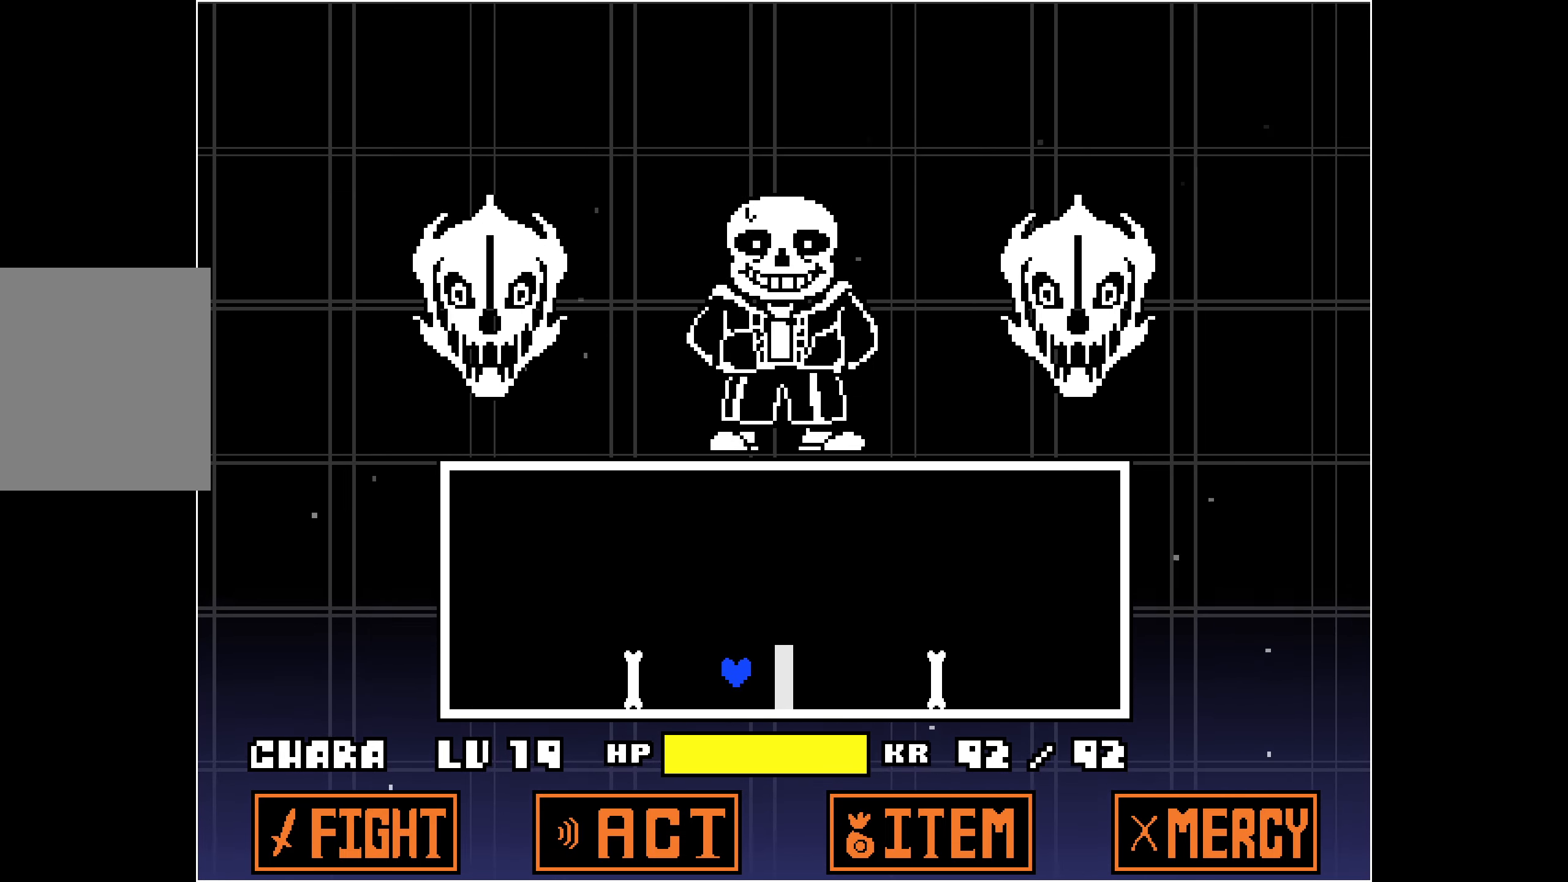
{"keys": [], "events": [[150, "left", "up"], [383, "left", "down"], [433, "left", "up"]]}
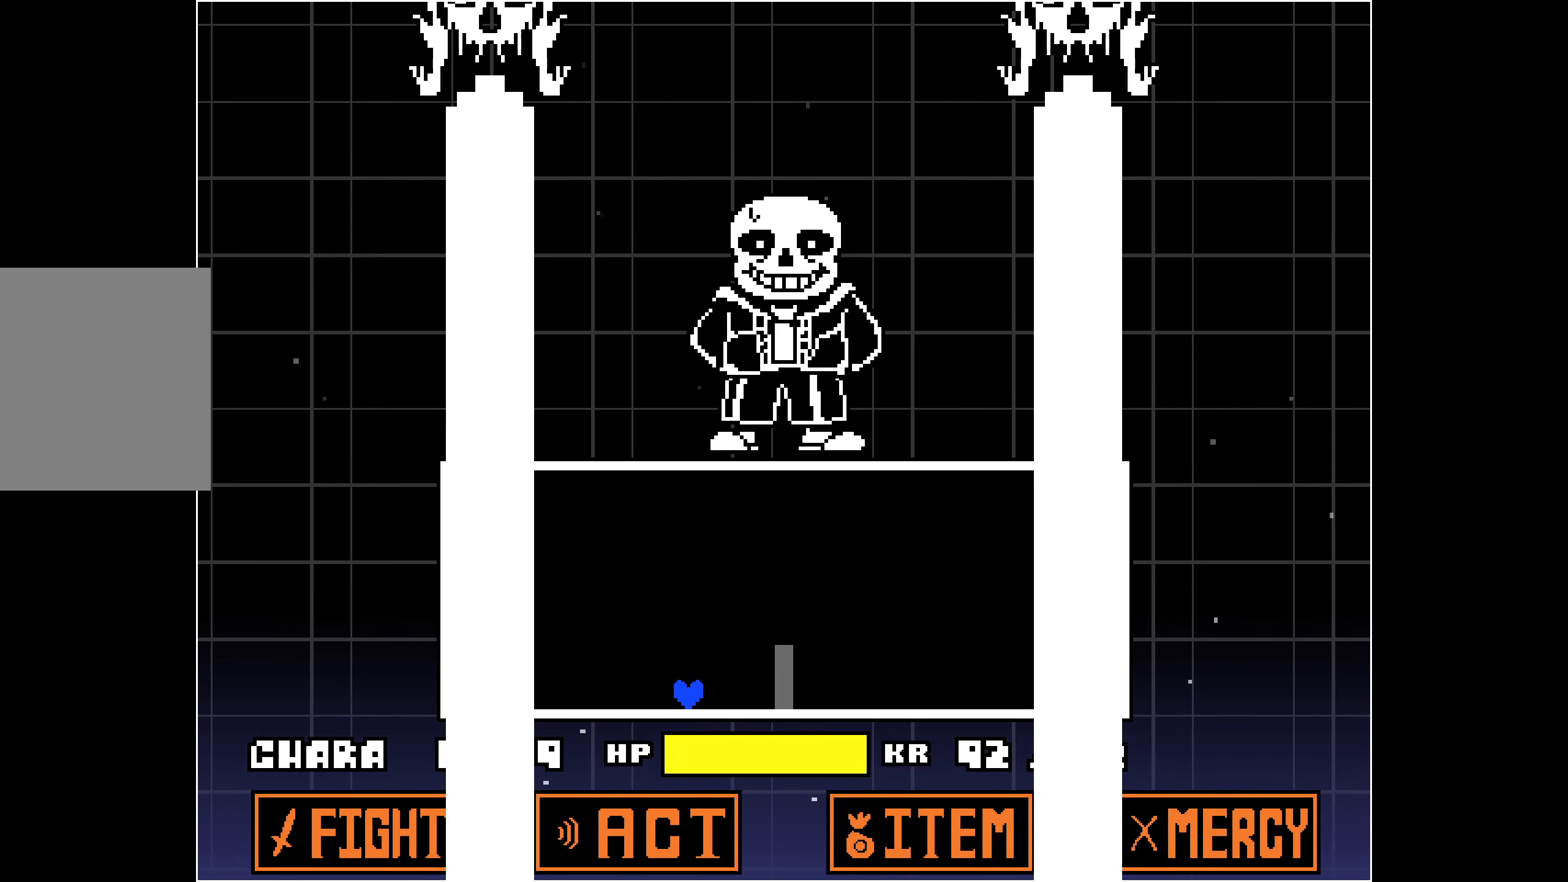
{"keys": [], "events": []}
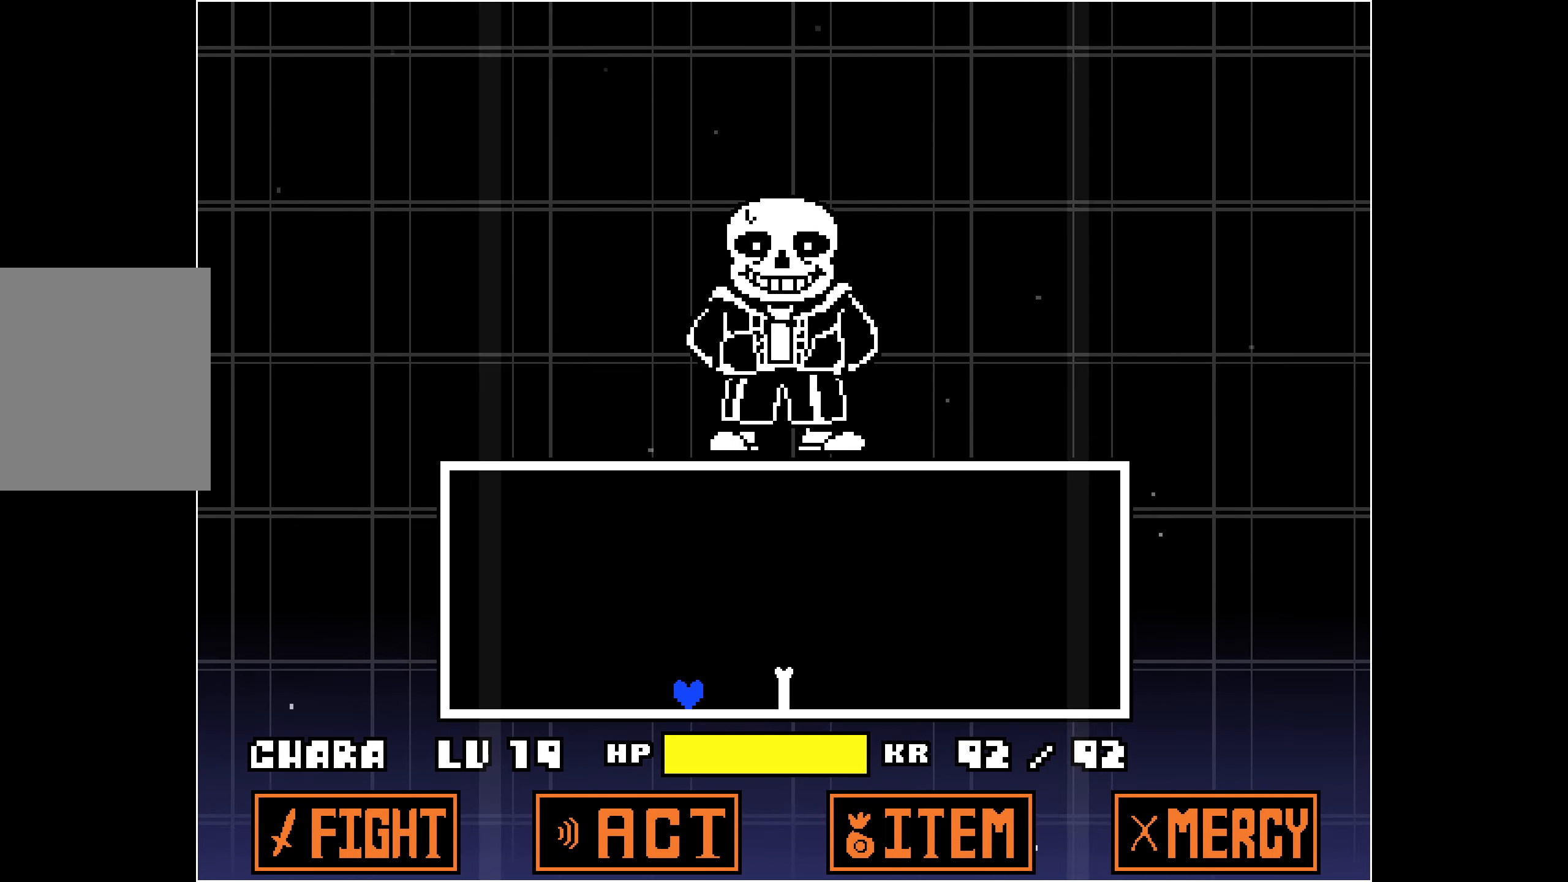
{"keys": [], "events": []}
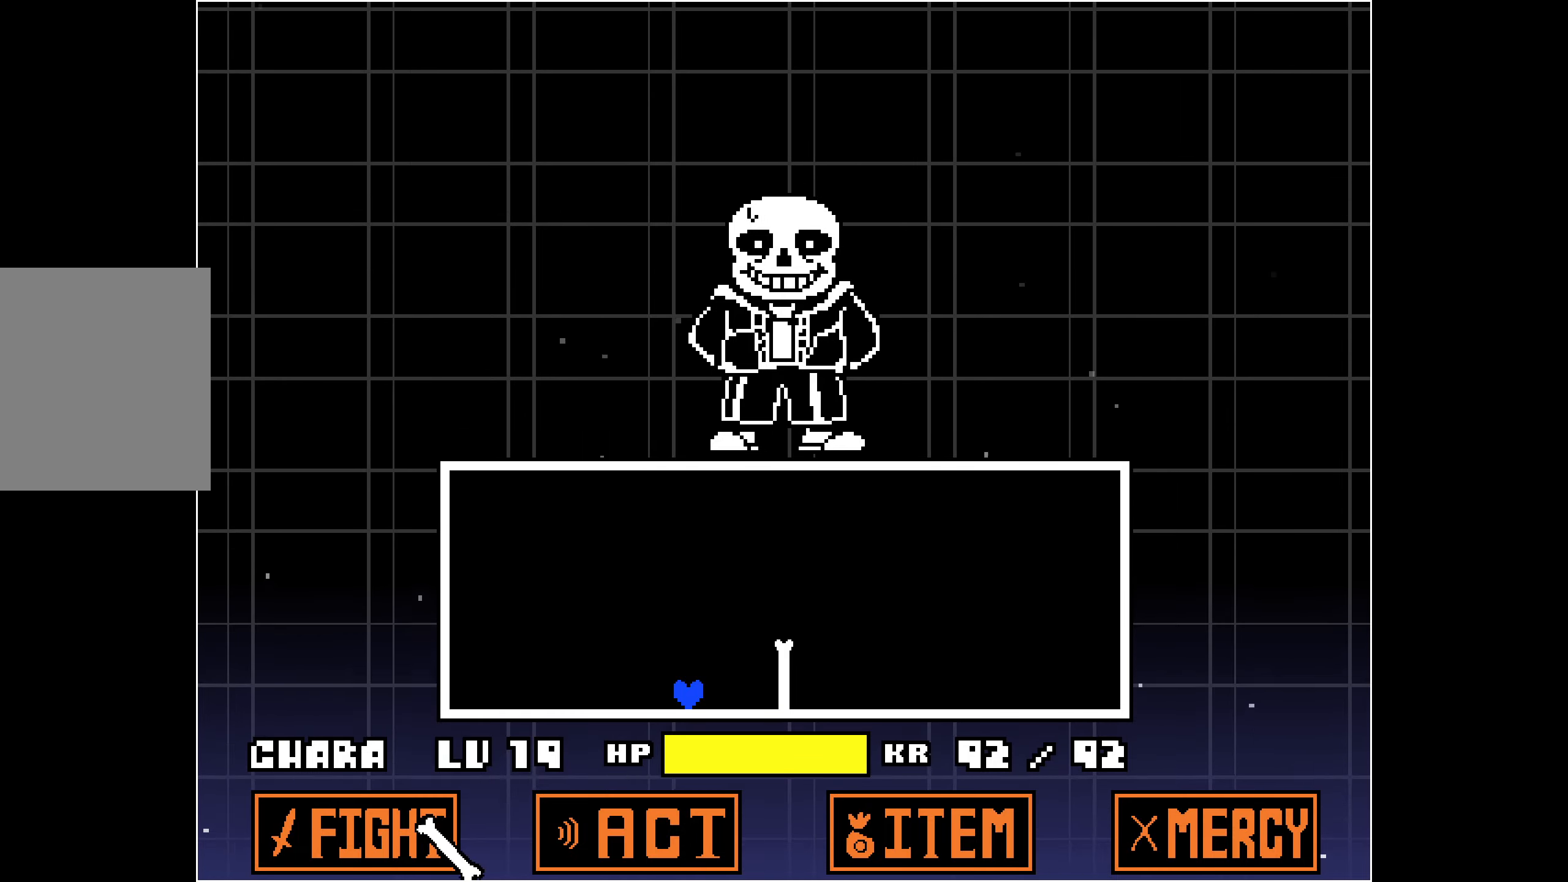
{"keys": [], "events": [[34, "up", "down"], [317, "right", "down"], [467, "up", "up"], [500, "right", "up"]]}
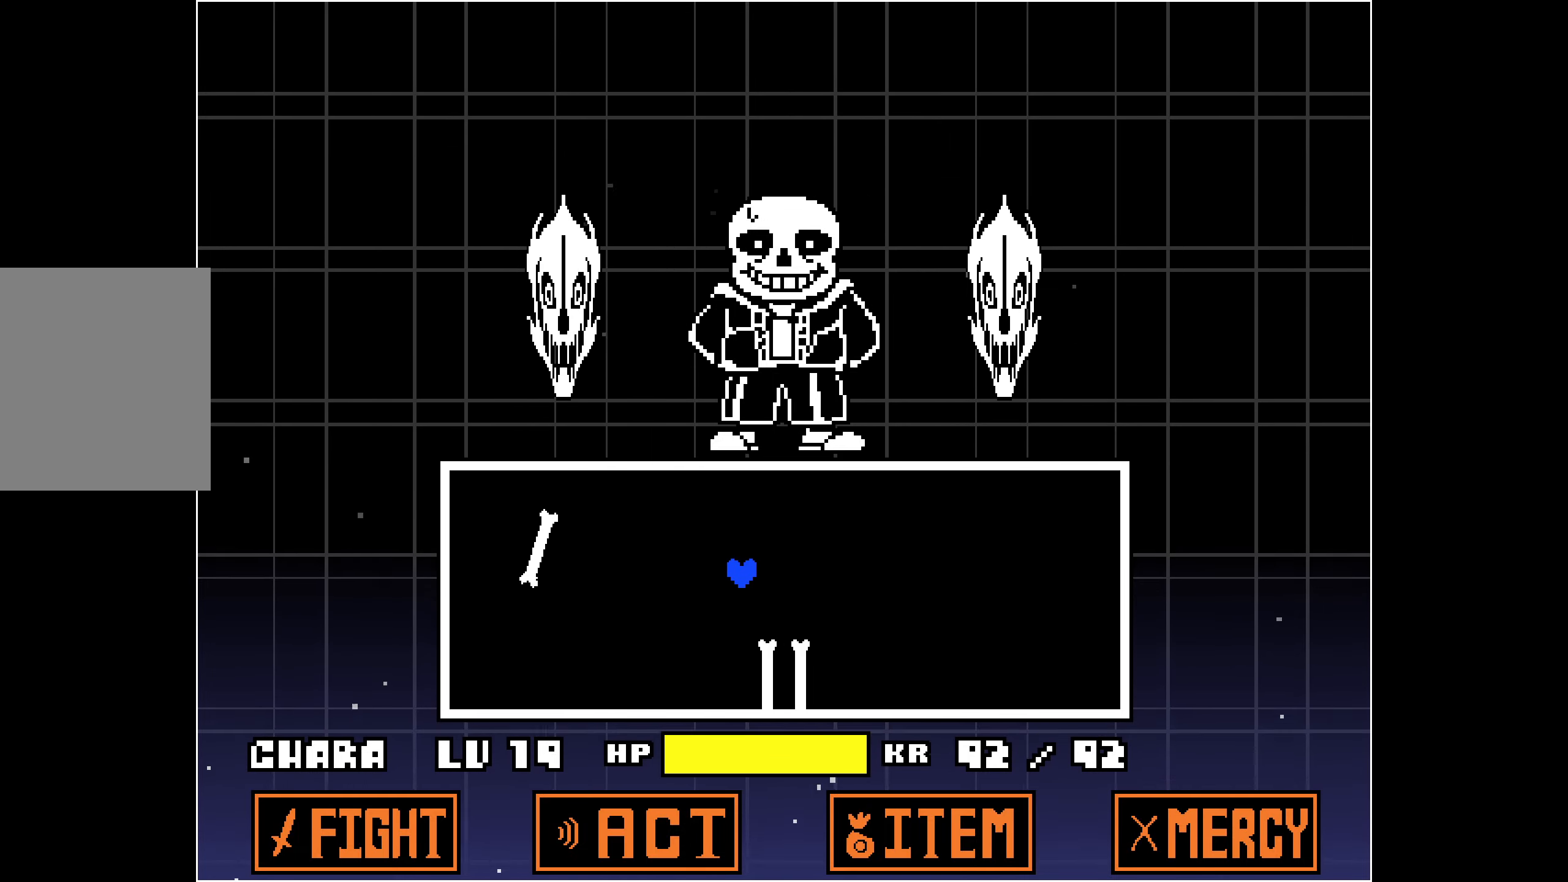
{"keys": [], "events": [[150, "right", "down"], [284, "right", "up"]]}
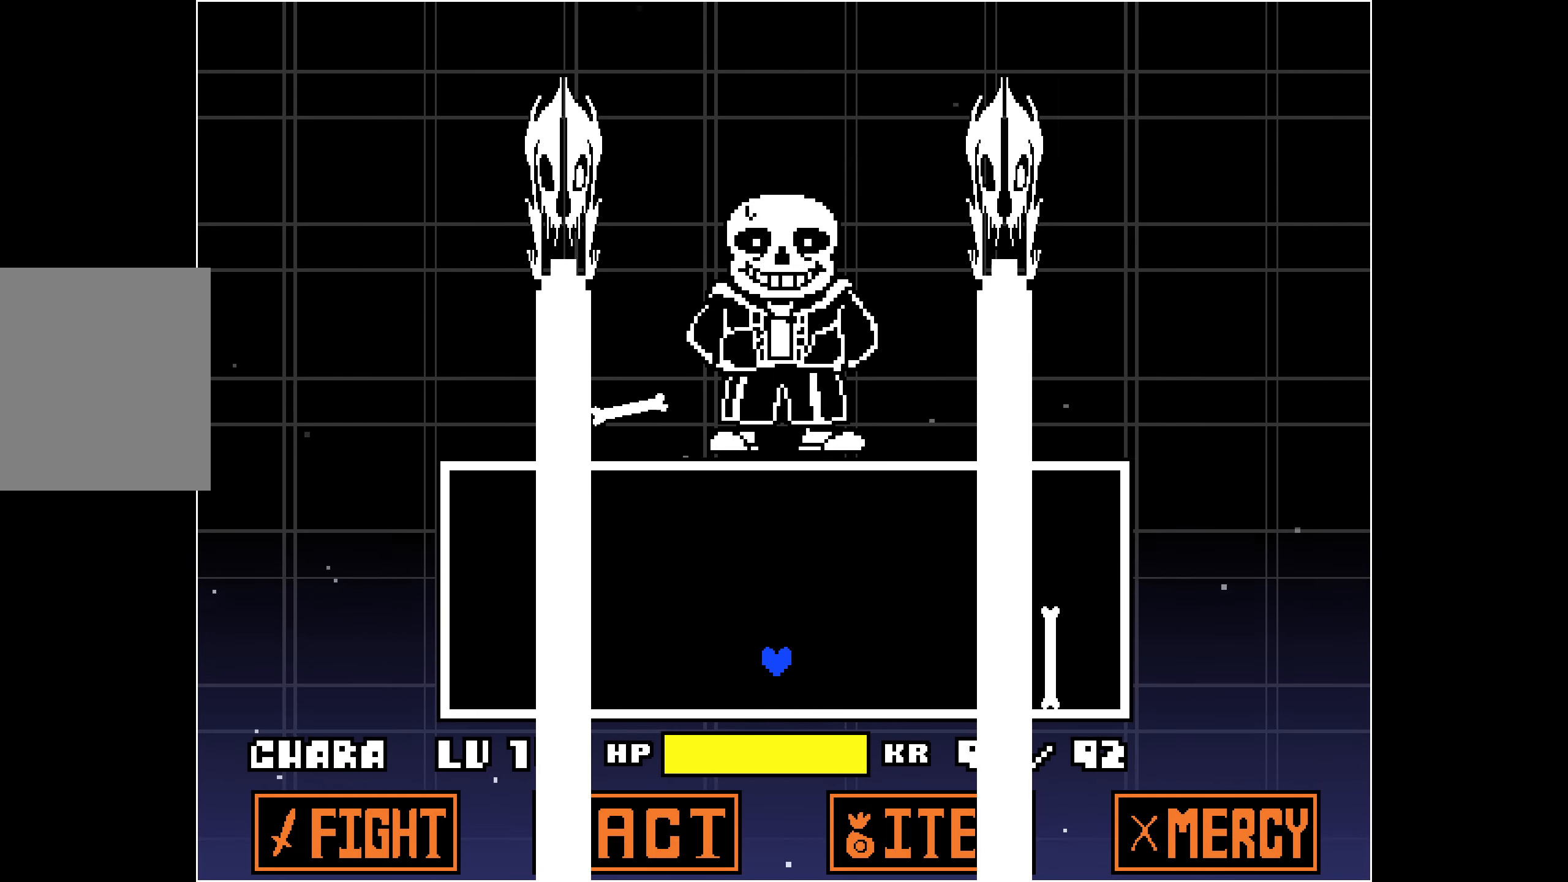
{"keys": ["up"], "events": [[67, "left", "down"], [250, "up", "down"], [400, "left", "up"]]}
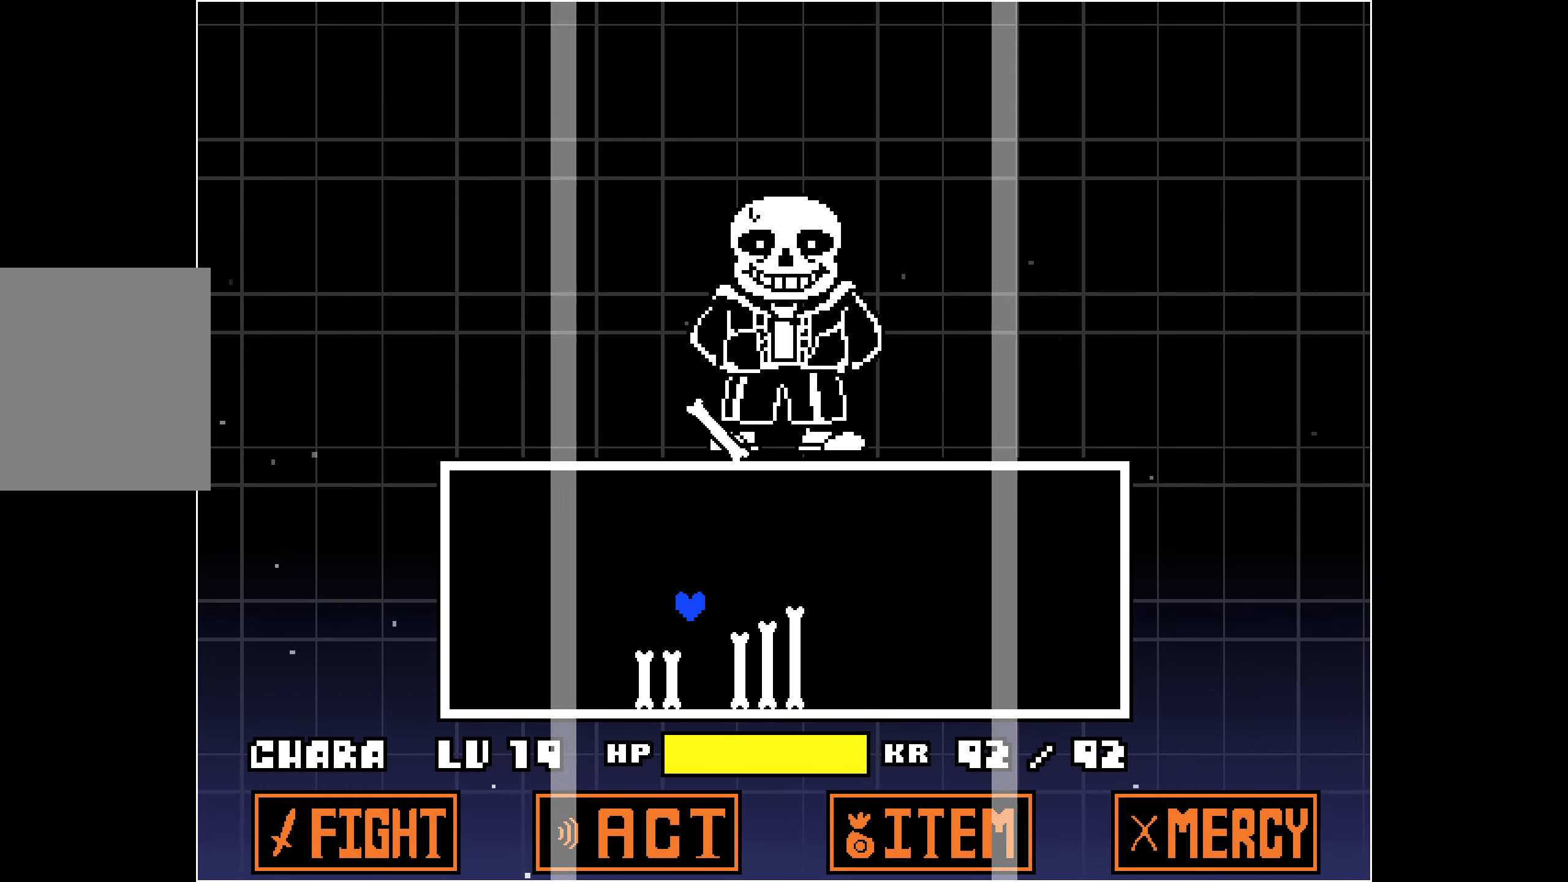
{"keys": [], "events": [[167, "up", "up"]]}
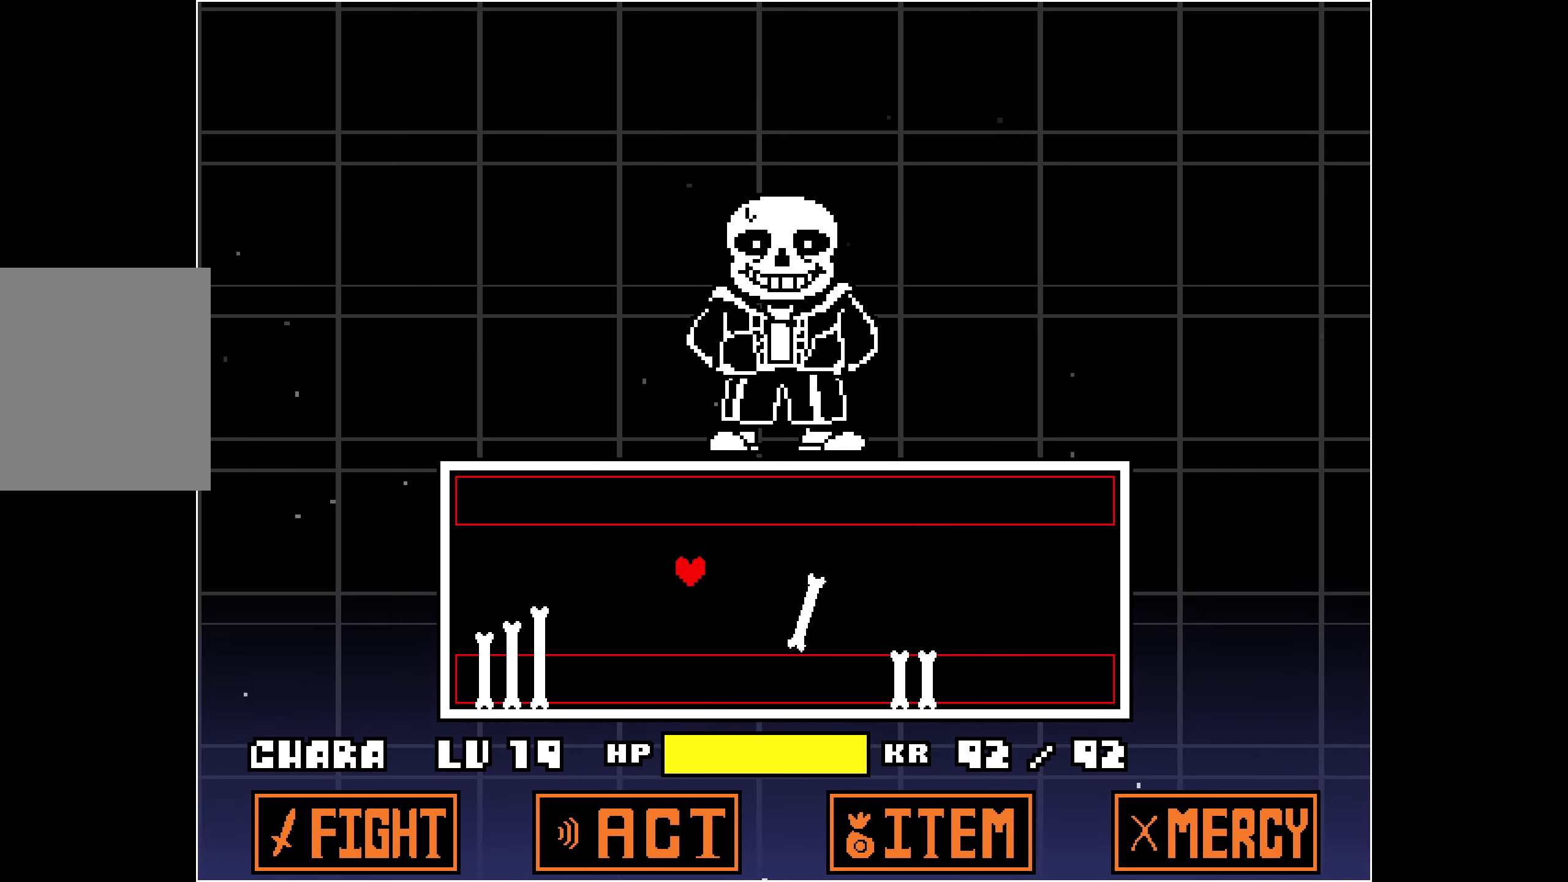
{"keys": ["right"], "events": [[50, "right", "down"], [267, "right", "up"], [417, "right", "down"]]}
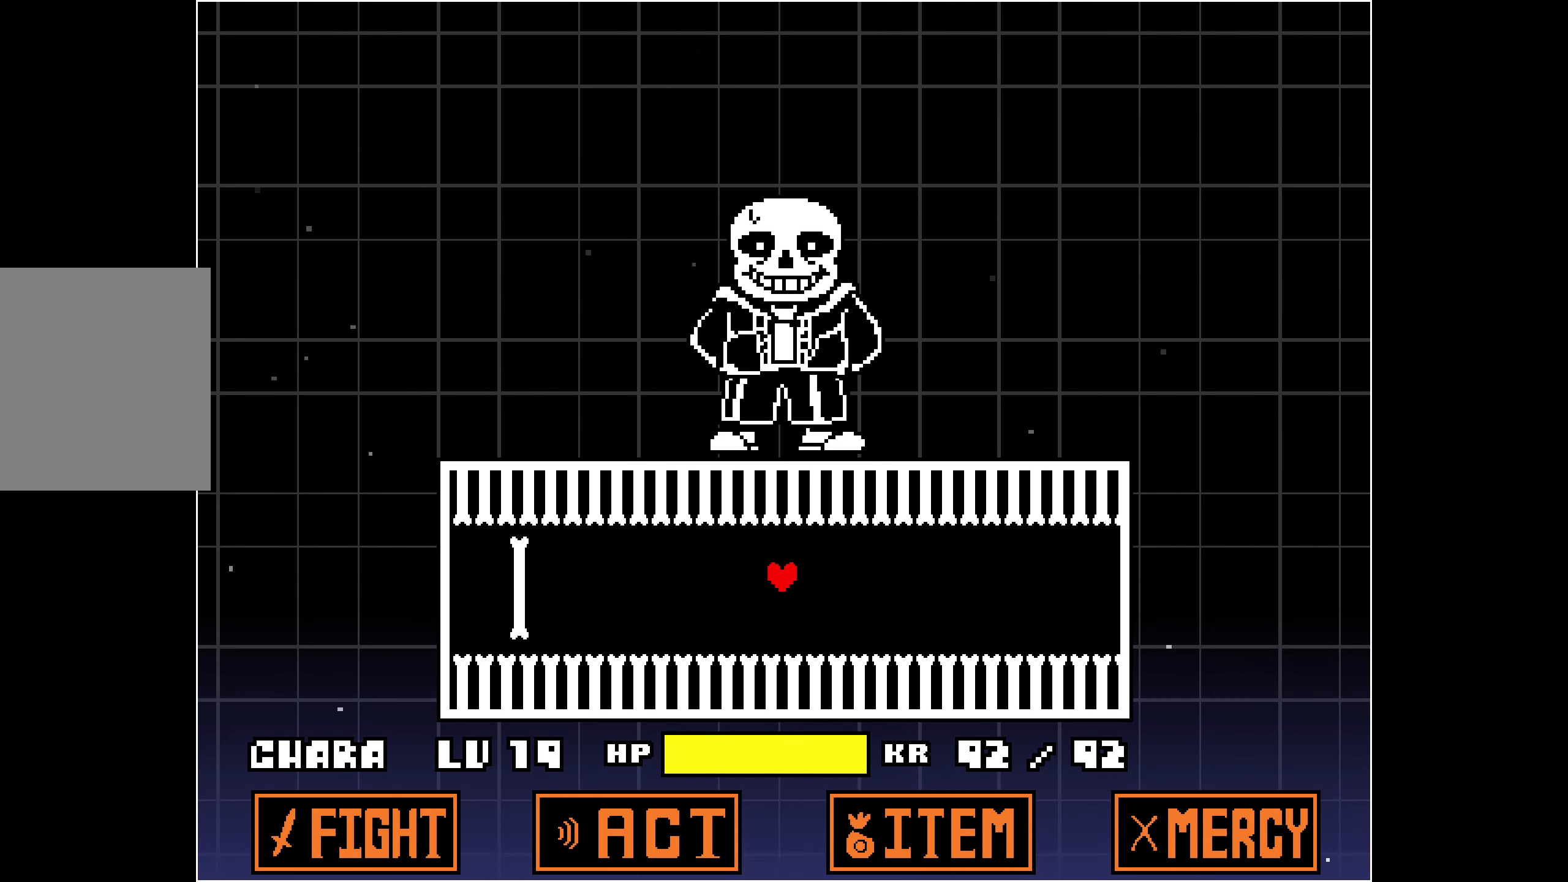
{"keys": ["down"], "events": [[234, "down", "down"], [384, "right", "up"]]}
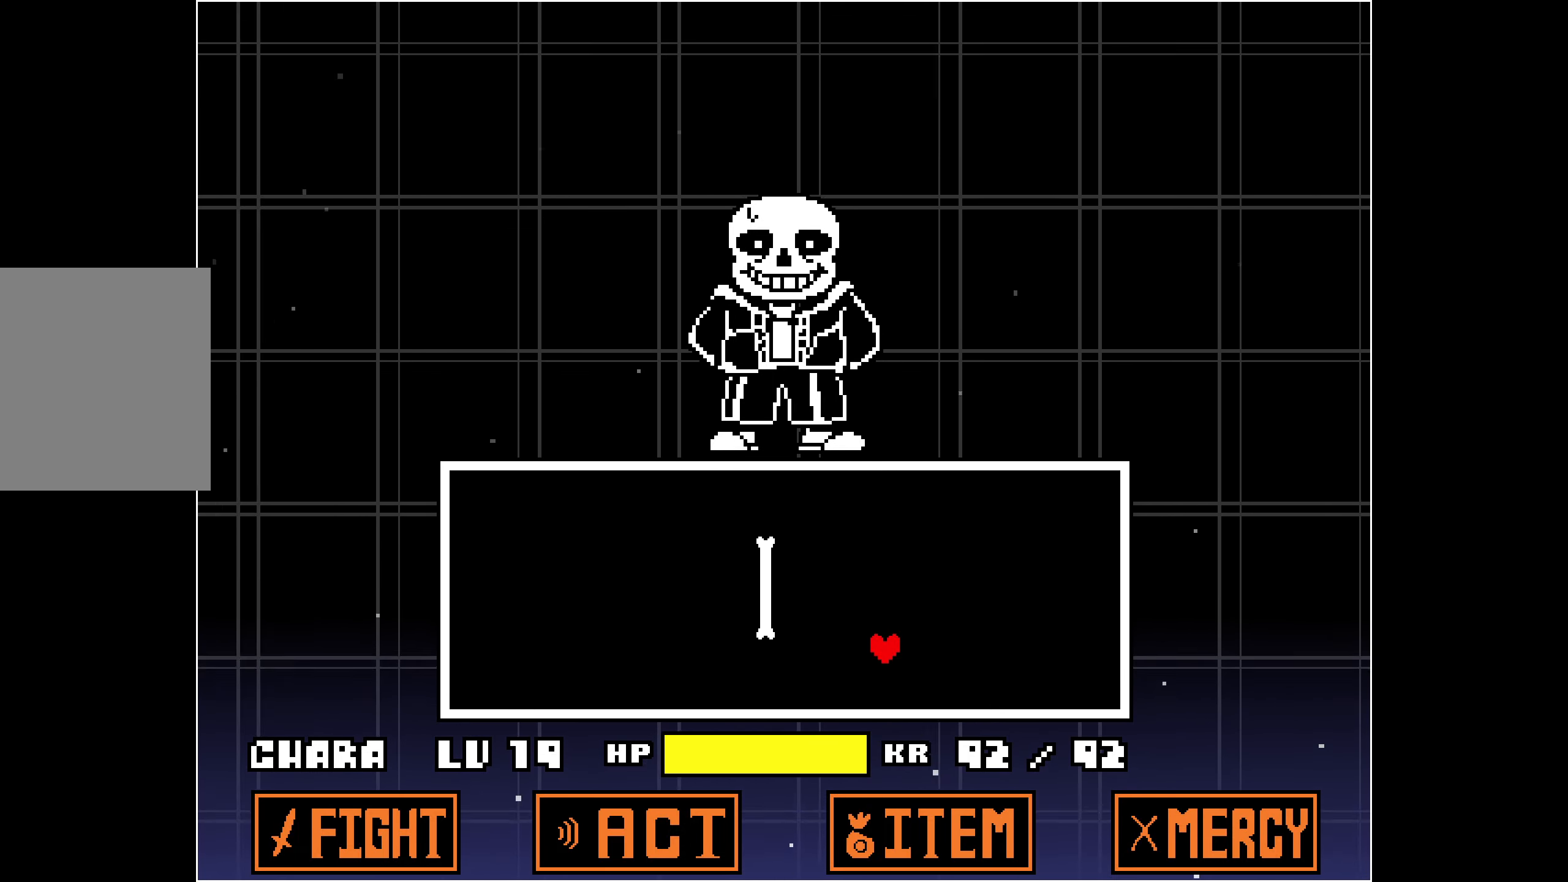
{"keys": ["left", "up"], "events": [[67, "left", "down"], [200, "down", "up"], [350, "up", "down"]]}
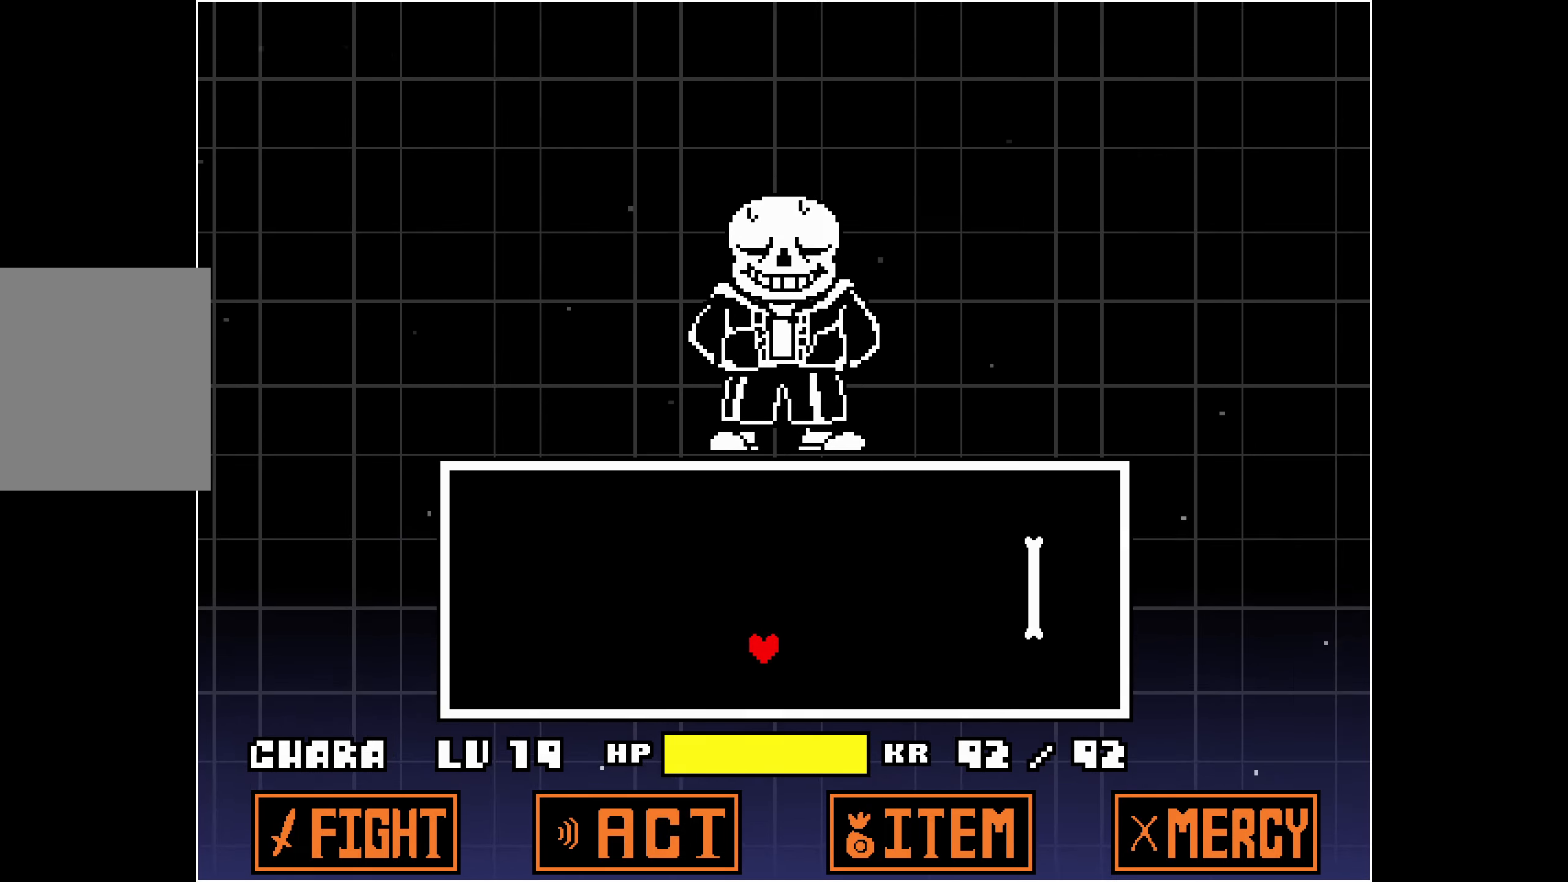
{"keys": [], "events": [[67, "left", "up"], [67, "up", "up"]]}